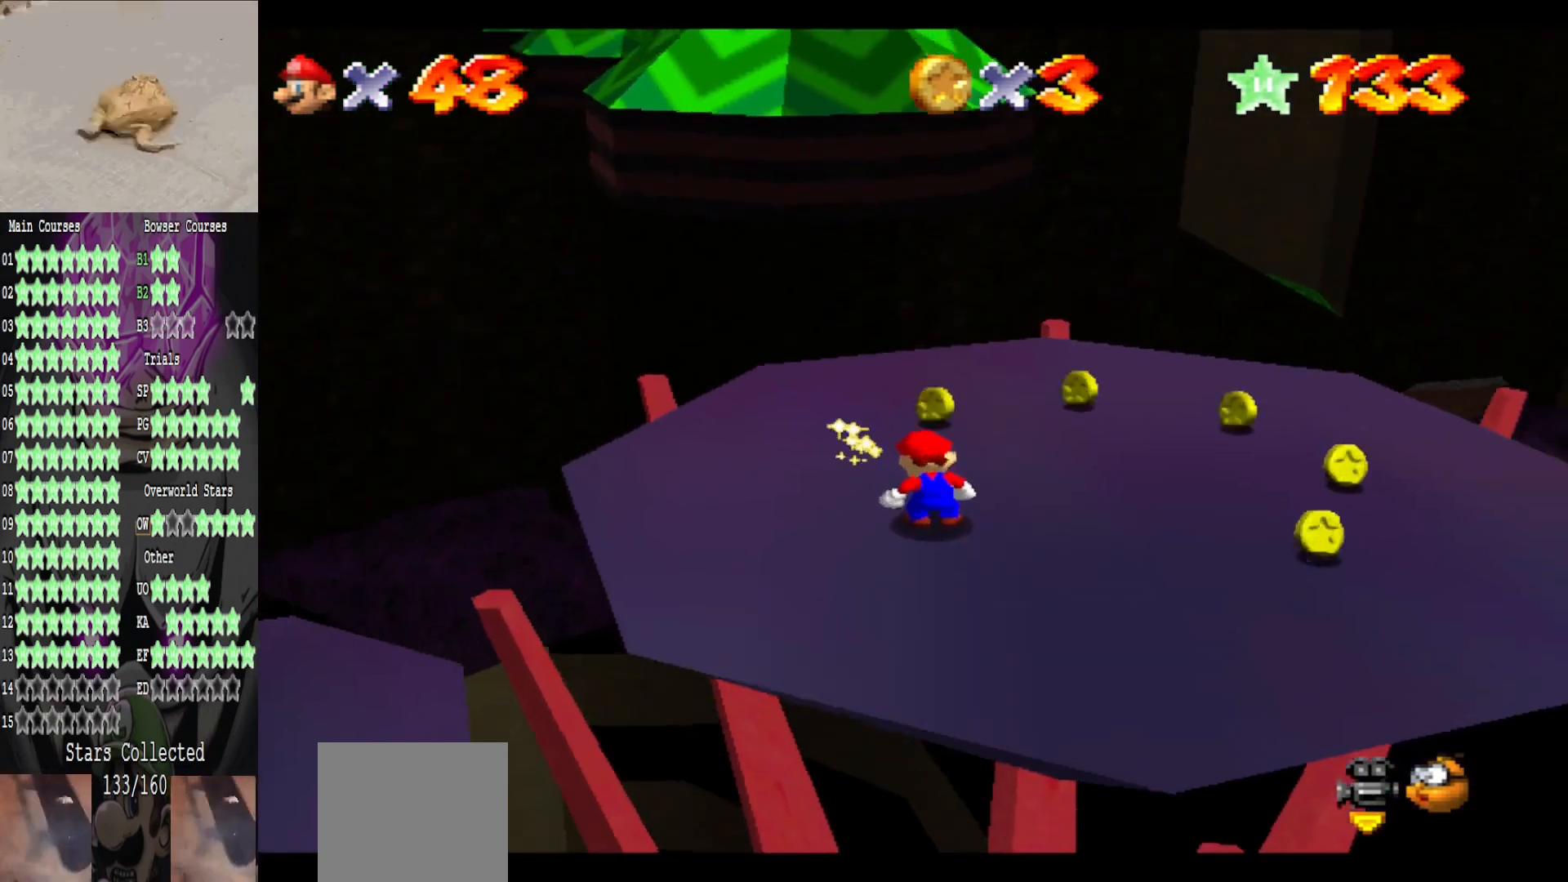
Gameplay with a controller (Xbox layout); each line is a JSON object with the inputs held at the frame after it. "events" lists button and stick changes between this image and that frame as [ms after this image, input, new state], when the widget could be followed in between.
{"buttons": ["A", "B"], "left_stick": "up", "right_stick": "center", "events": [[160, "left_stick", "up"], [400, "A", "down"], [520, "B", "down"]]}
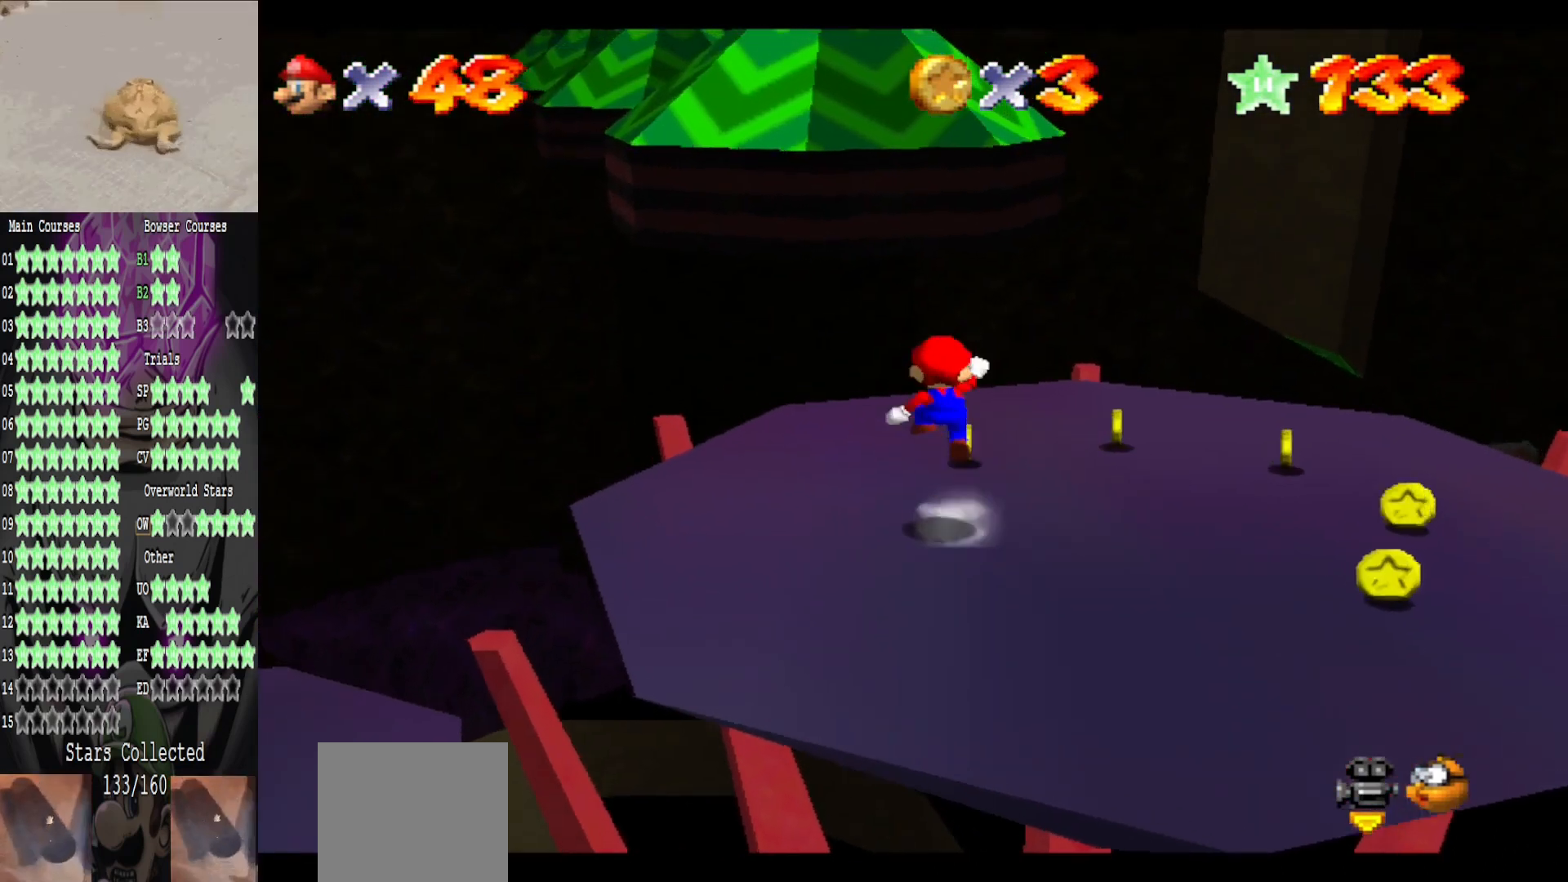
{"buttons": [], "left_stick": "up", "right_stick": "center", "events": [[120, "A", "up"], [160, "B", "up"]]}
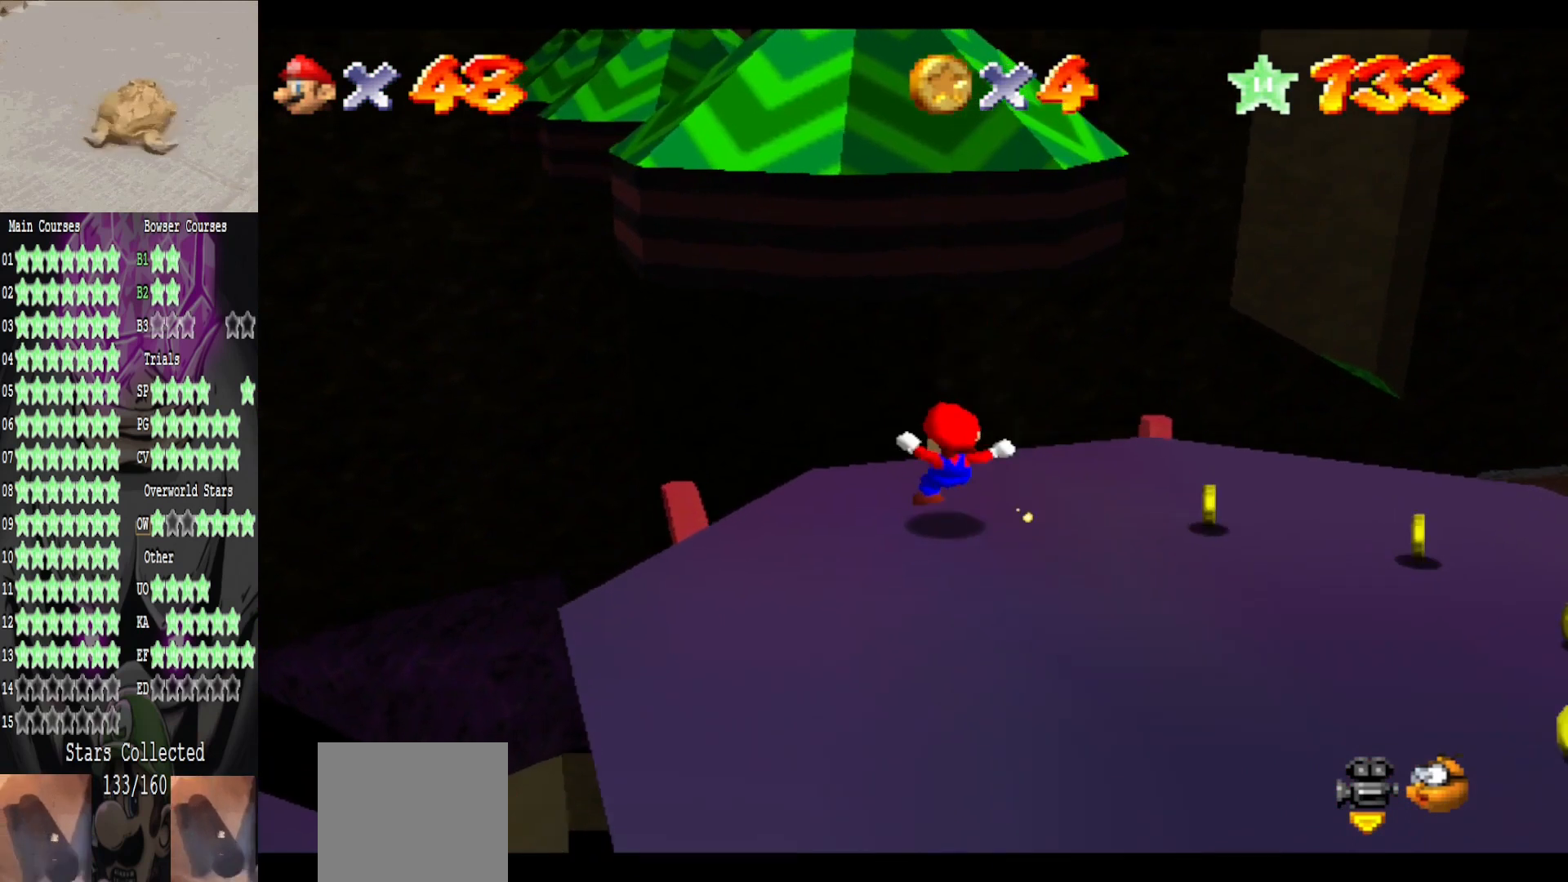
{"buttons": [], "left_stick": "up", "right_stick": "center", "events": [[80, "A", "down"], [520, "A", "up"]]}
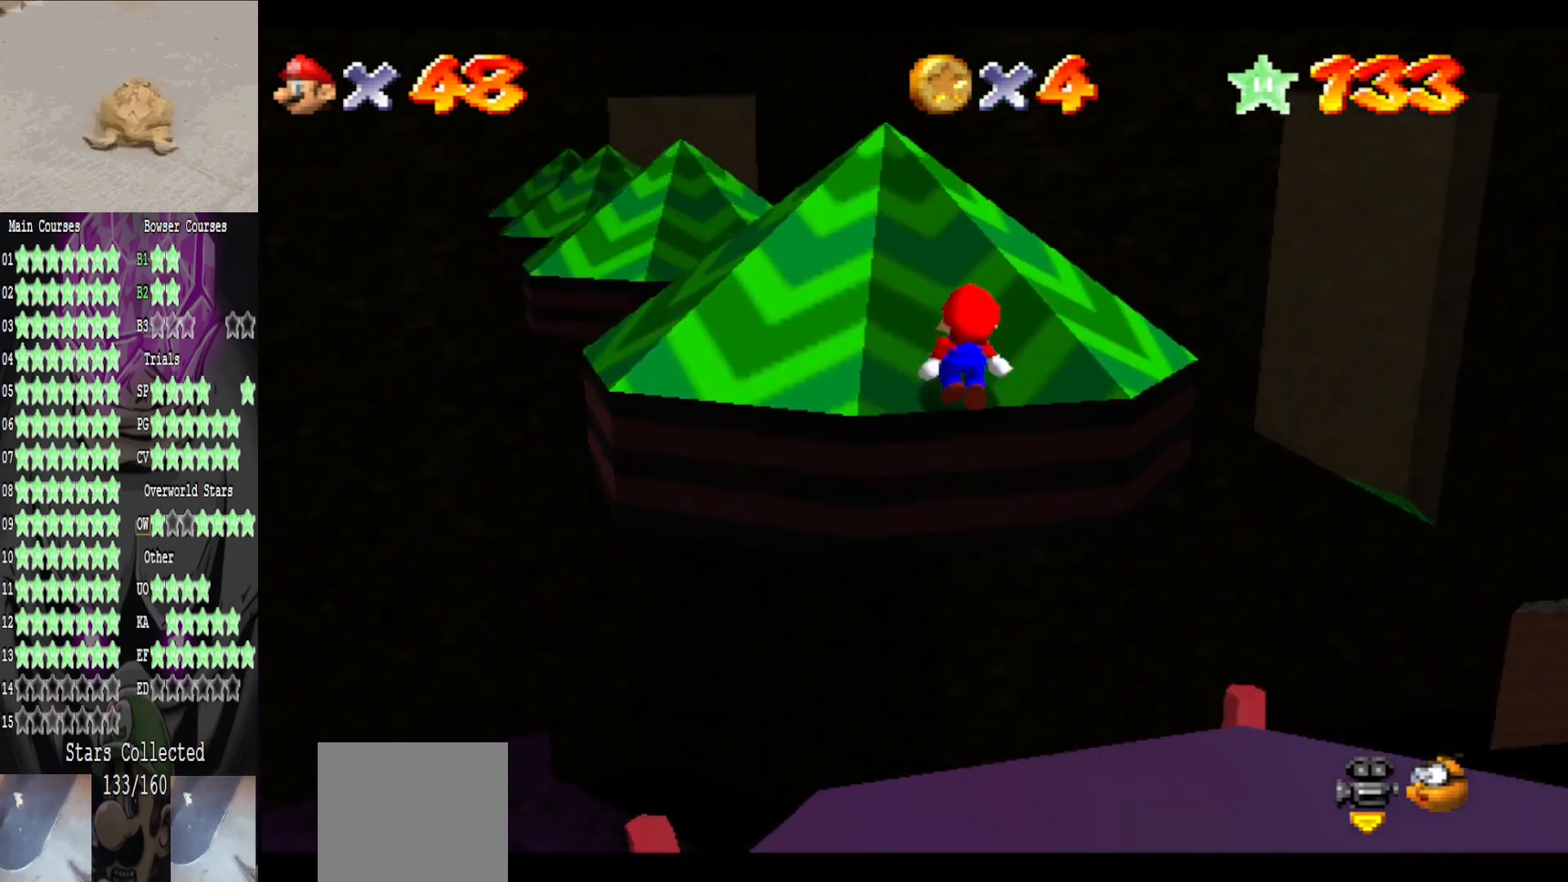
{"buttons": ["A"], "left_stick": "down", "right_stick": "center", "events": [[160, "A", "down"], [360, "left_stick", "center"], [440, "left_stick", "down"]]}
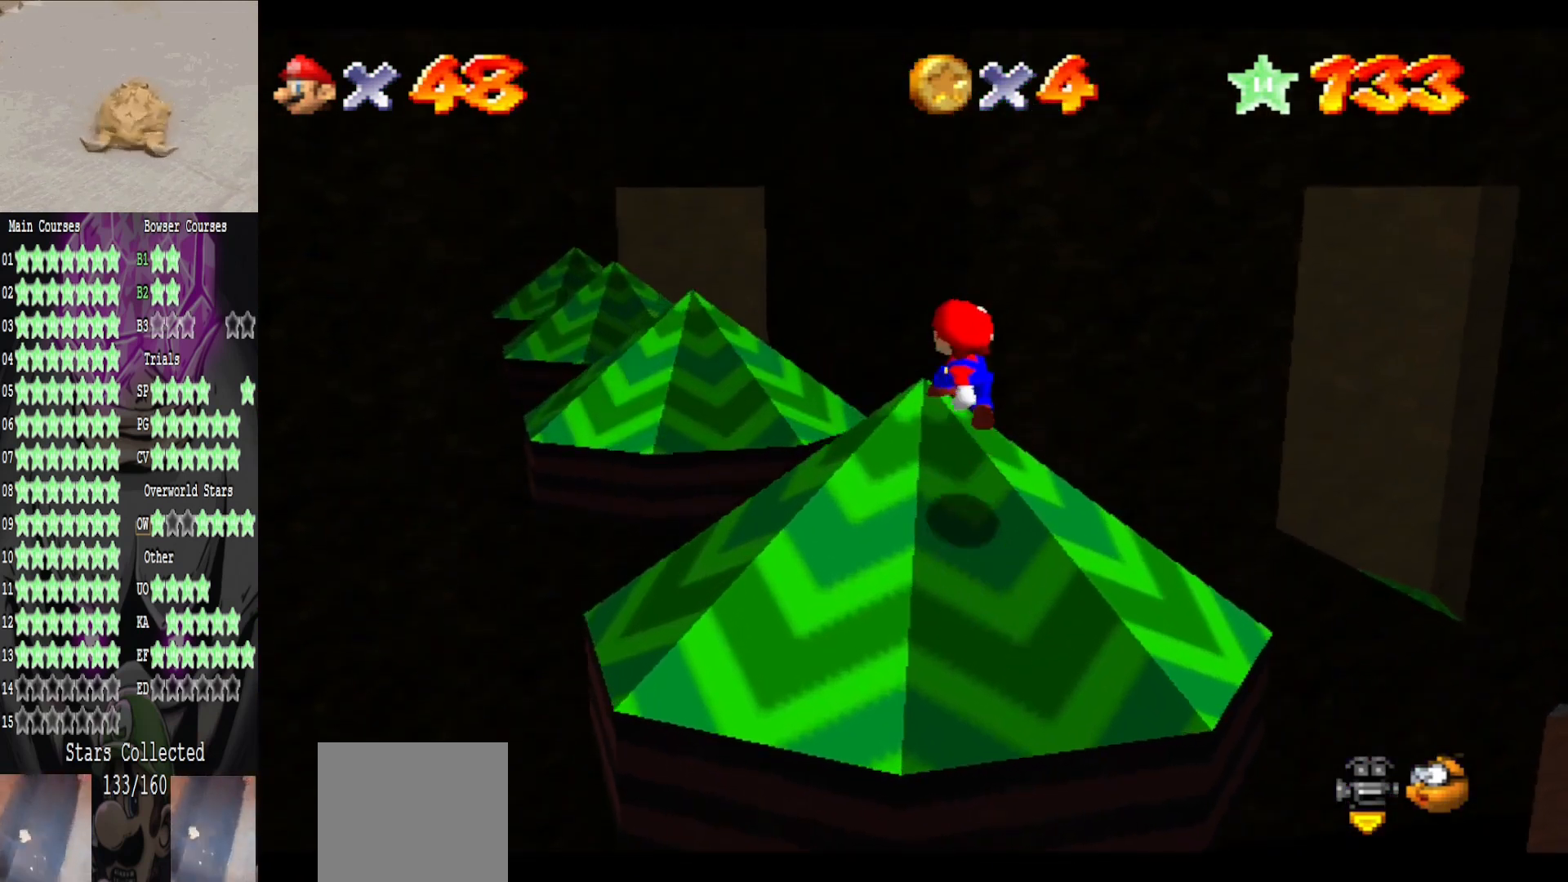
{"buttons": [], "left_stick": "center", "right_stick": "center", "events": [[120, "A", "up"], [160, "left_stick", "center"]]}
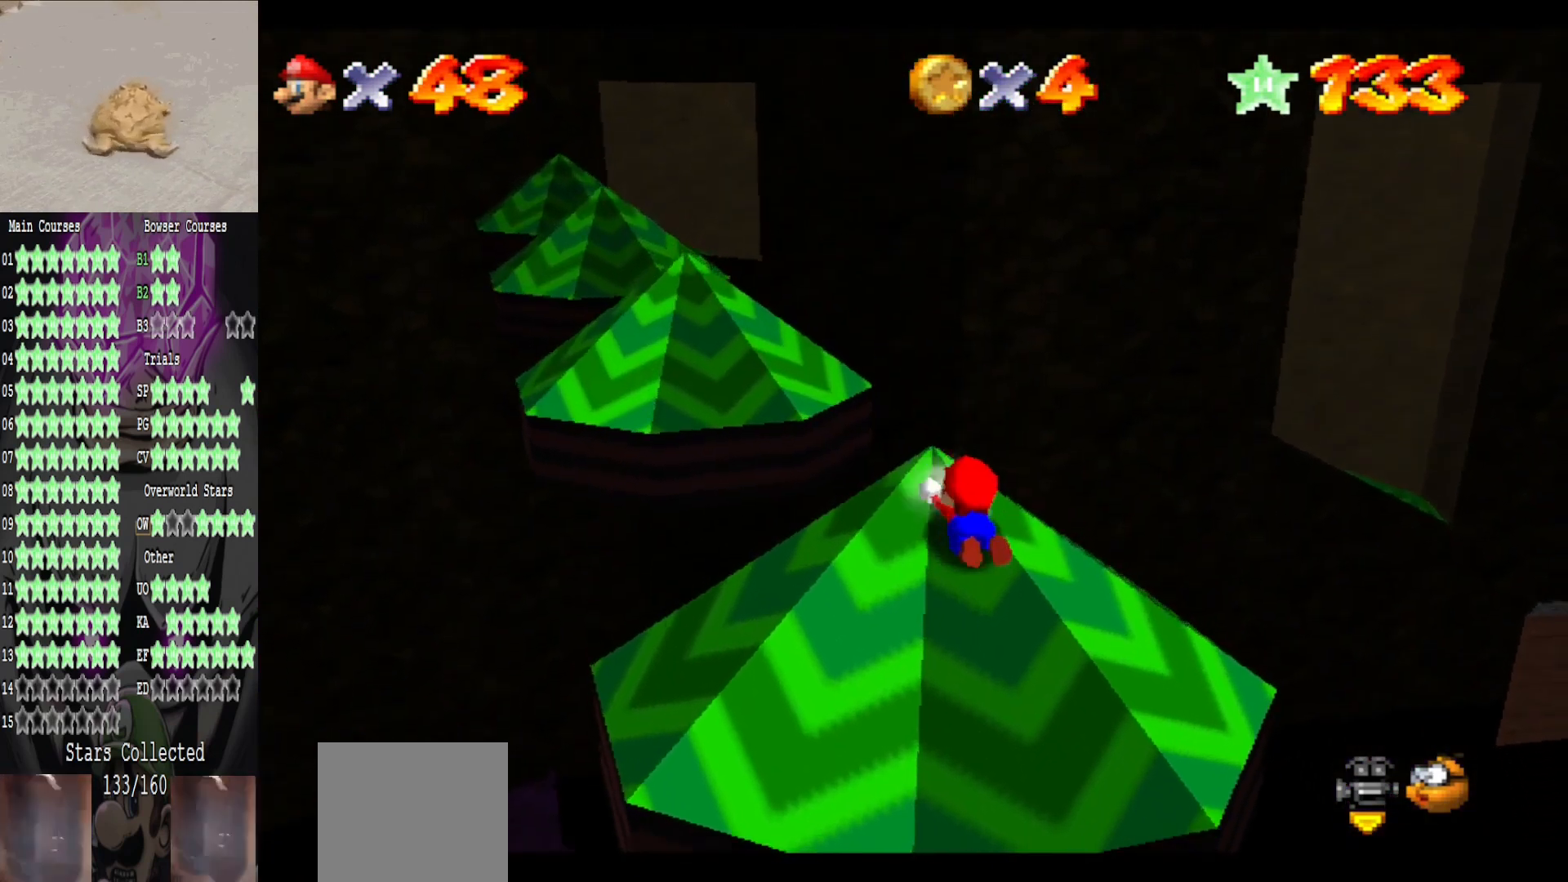
{"buttons": [], "left_stick": "center", "right_stick": "center", "events": []}
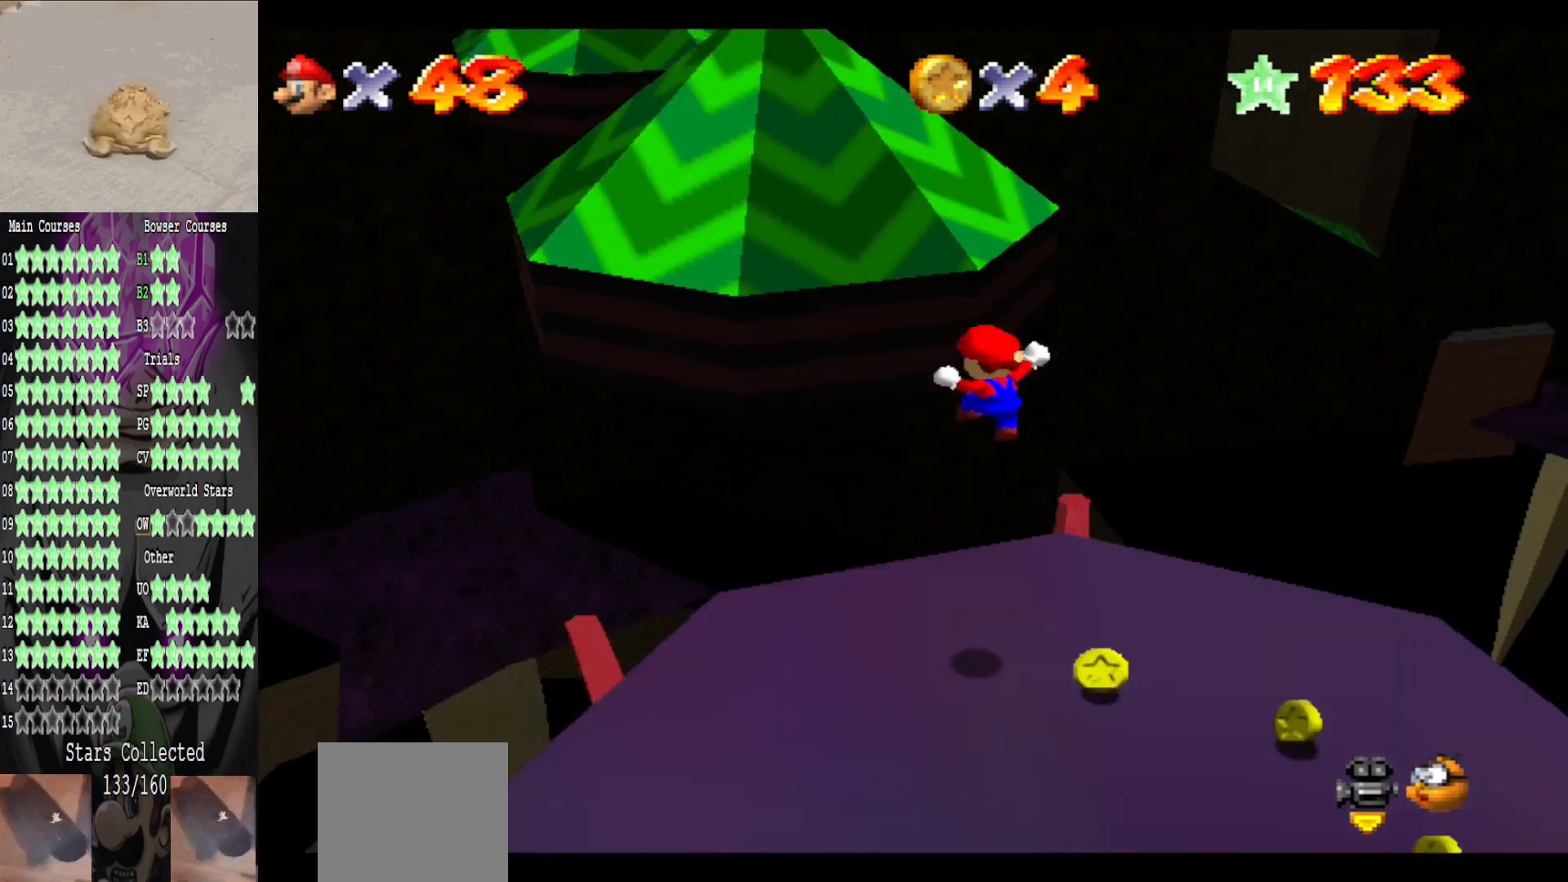
{"buttons": [], "left_stick": "center", "right_stick": "center", "events": []}
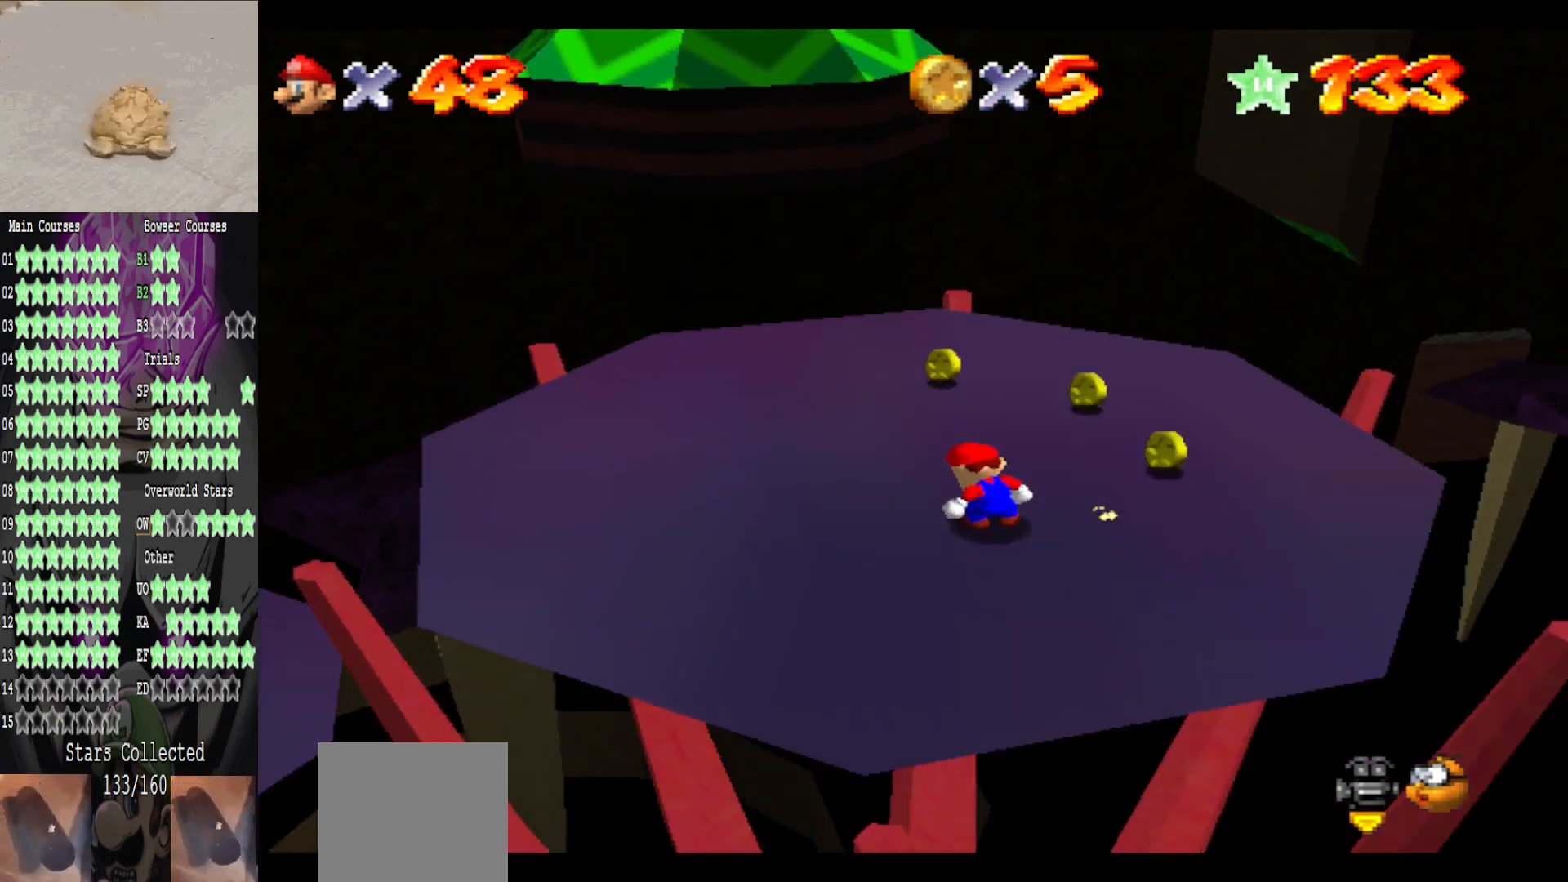
{"buttons": ["A"], "left_stick": "up-left", "right_stick": "center", "events": [[160, "left_stick", "up-left"], [440, "A", "down"]]}
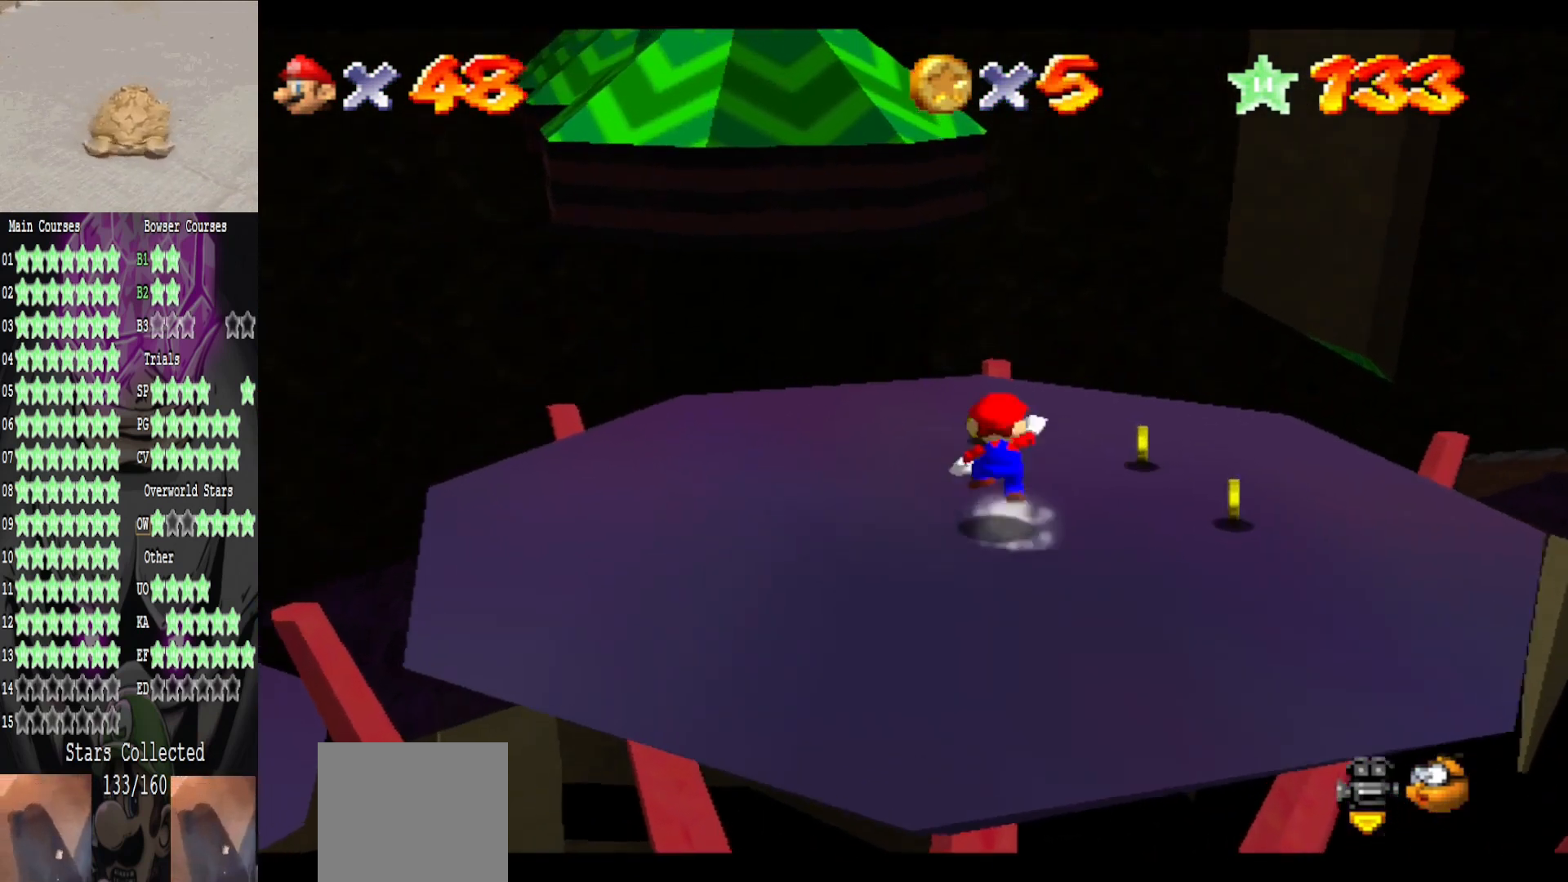
{"buttons": [], "left_stick": "up-left", "right_stick": "center", "events": [[120, "B", "down"], [160, "A", "up"], [240, "B", "up"]]}
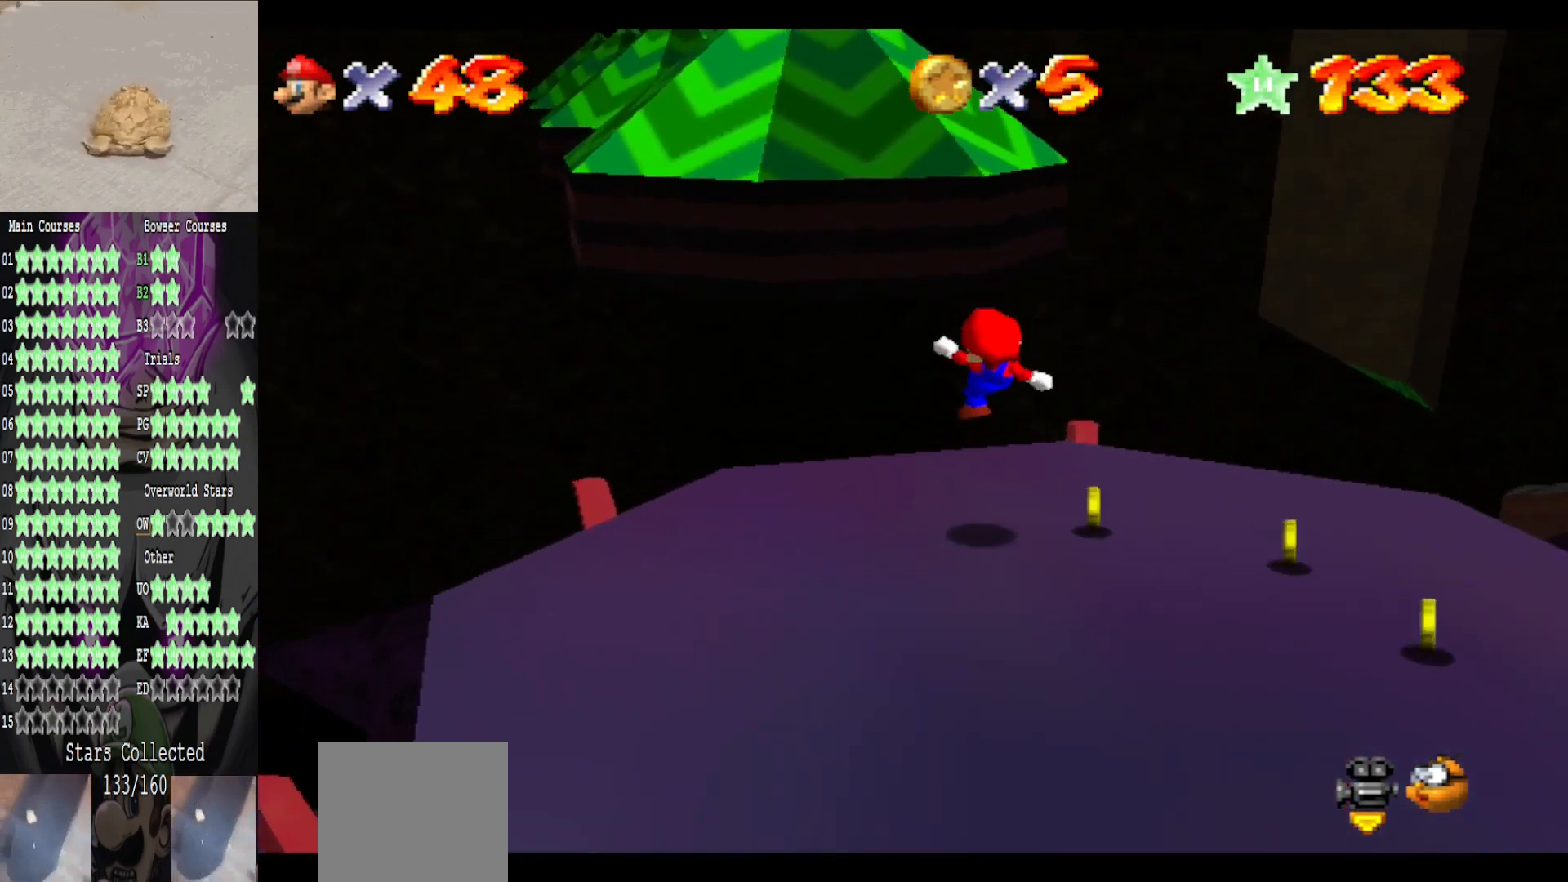
{"buttons": ["A"], "left_stick": "up-left", "right_stick": "center", "events": [[200, "left_stick", "center"], [240, "A", "down"], [440, "left_stick", "up-left"]]}
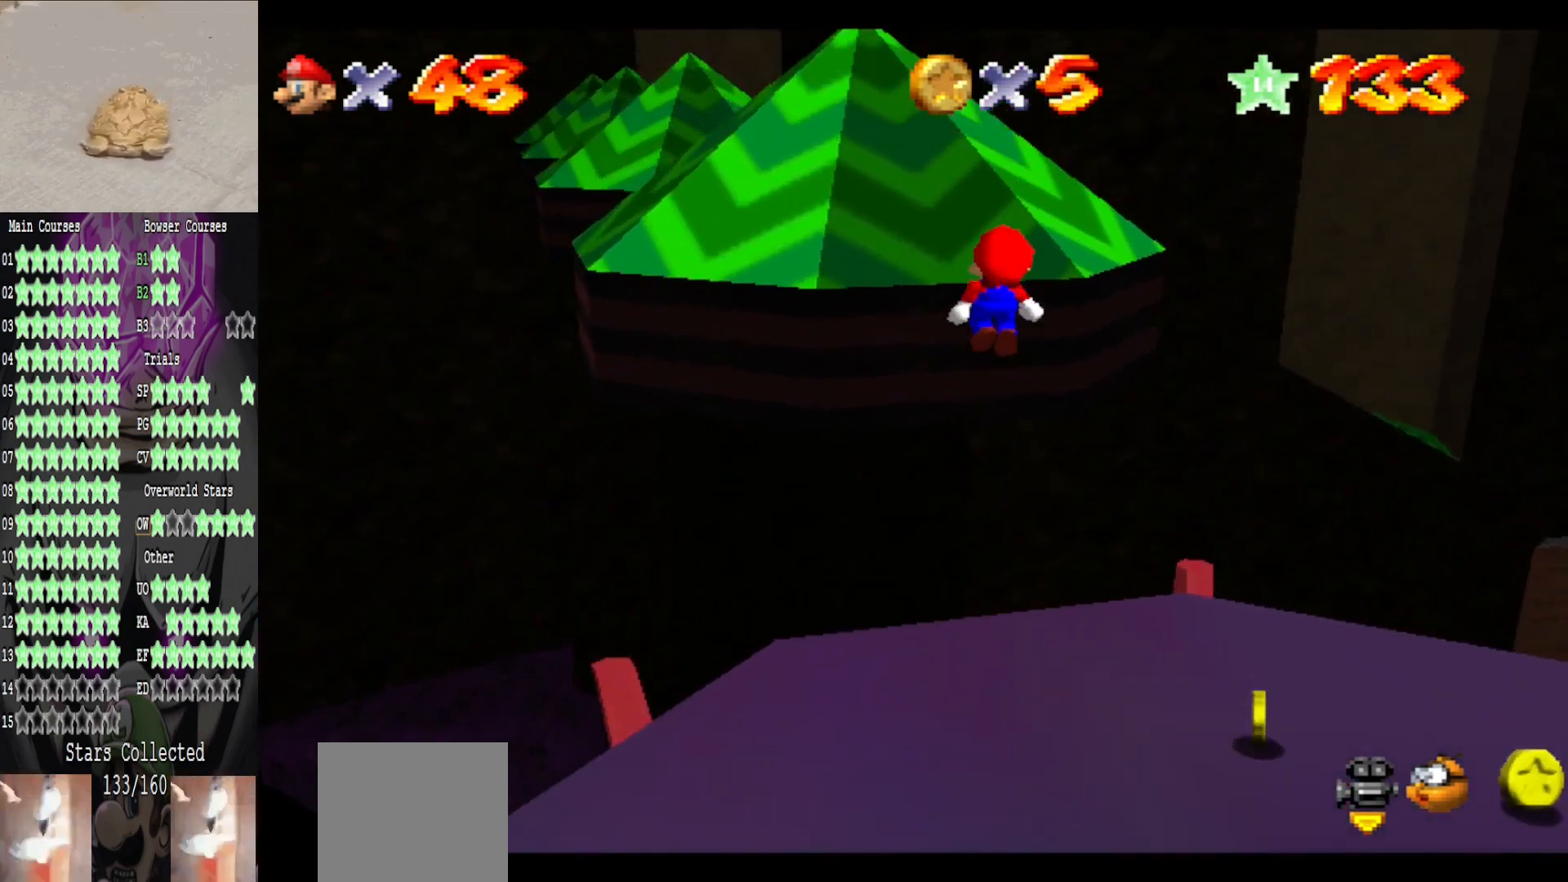
{"buttons": ["A"], "left_stick": "down", "right_stick": "center", "events": [[120, "A", "up"], [240, "A", "down"], [520, "left_stick", "down"]]}
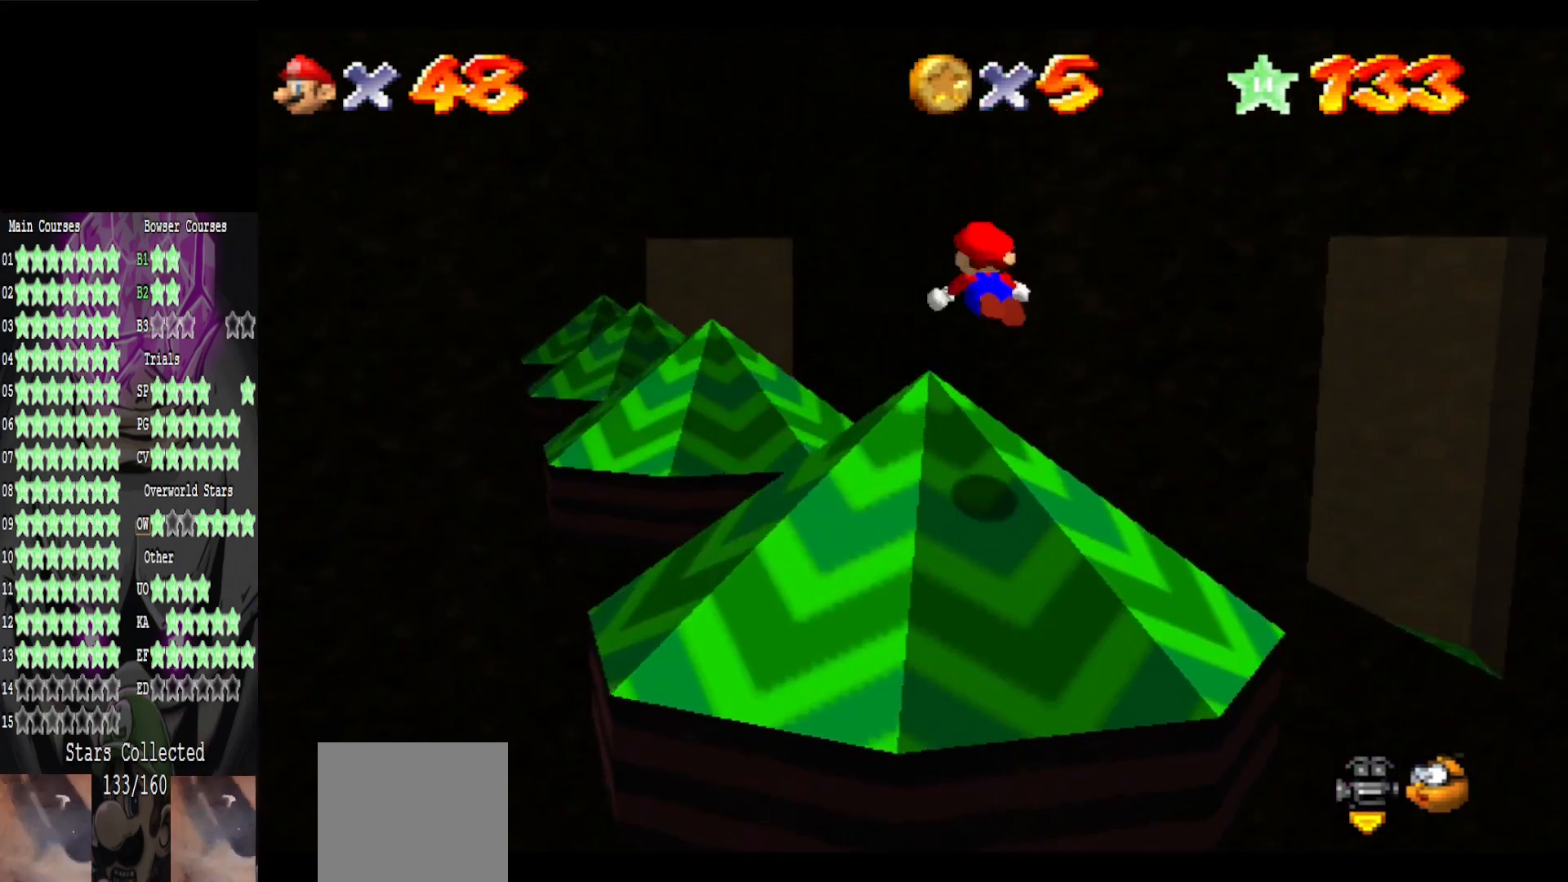
{"buttons": [], "left_stick": "center", "right_stick": "center", "events": [[40, "A", "up"], [400, "left_stick", "center"]]}
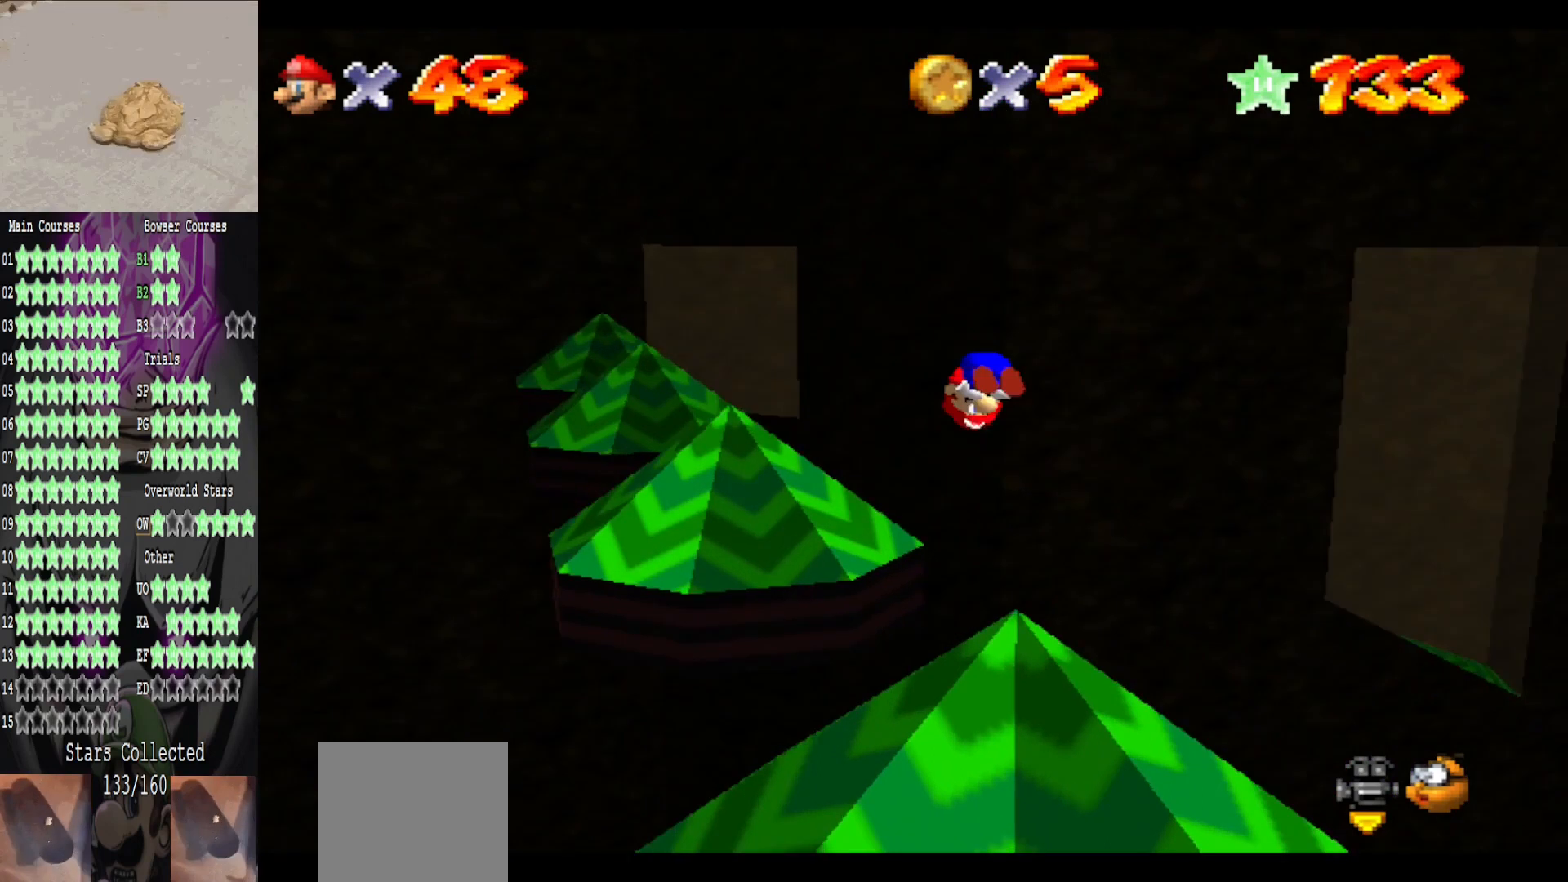
{"buttons": [], "left_stick": "up", "right_stick": "center", "events": [[80, "left_stick", "right"], [160, "left_stick", "center"], [280, "left_stick", "up"]]}
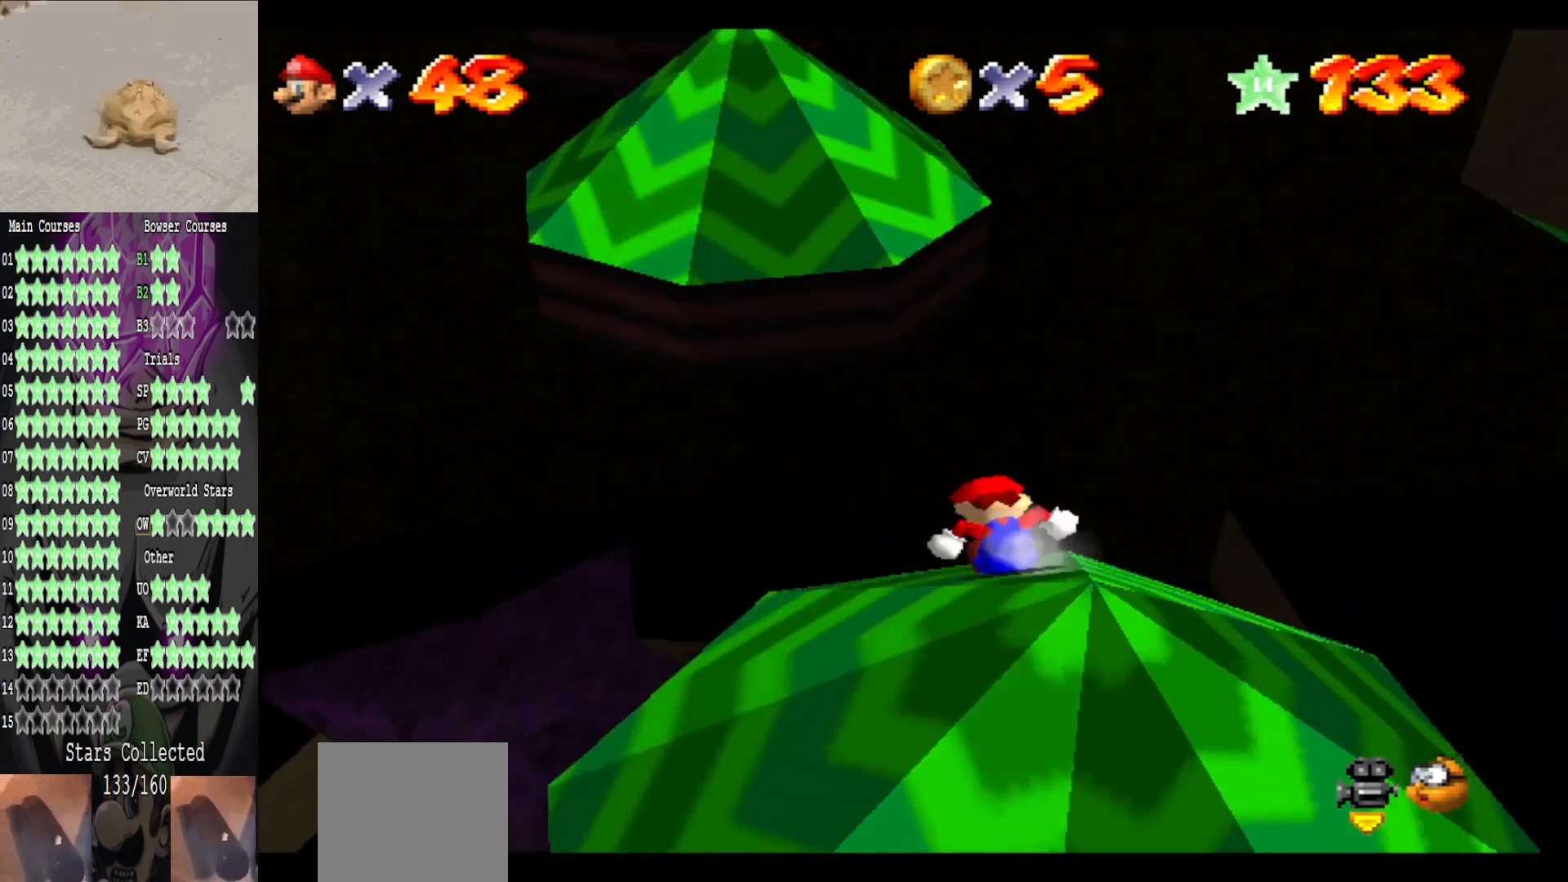
{"buttons": [], "left_stick": "down", "right_stick": "center", "events": [[80, "A", "down"], [320, "left_stick", "center"], [440, "A", "up"], [440, "left_stick", "down"]]}
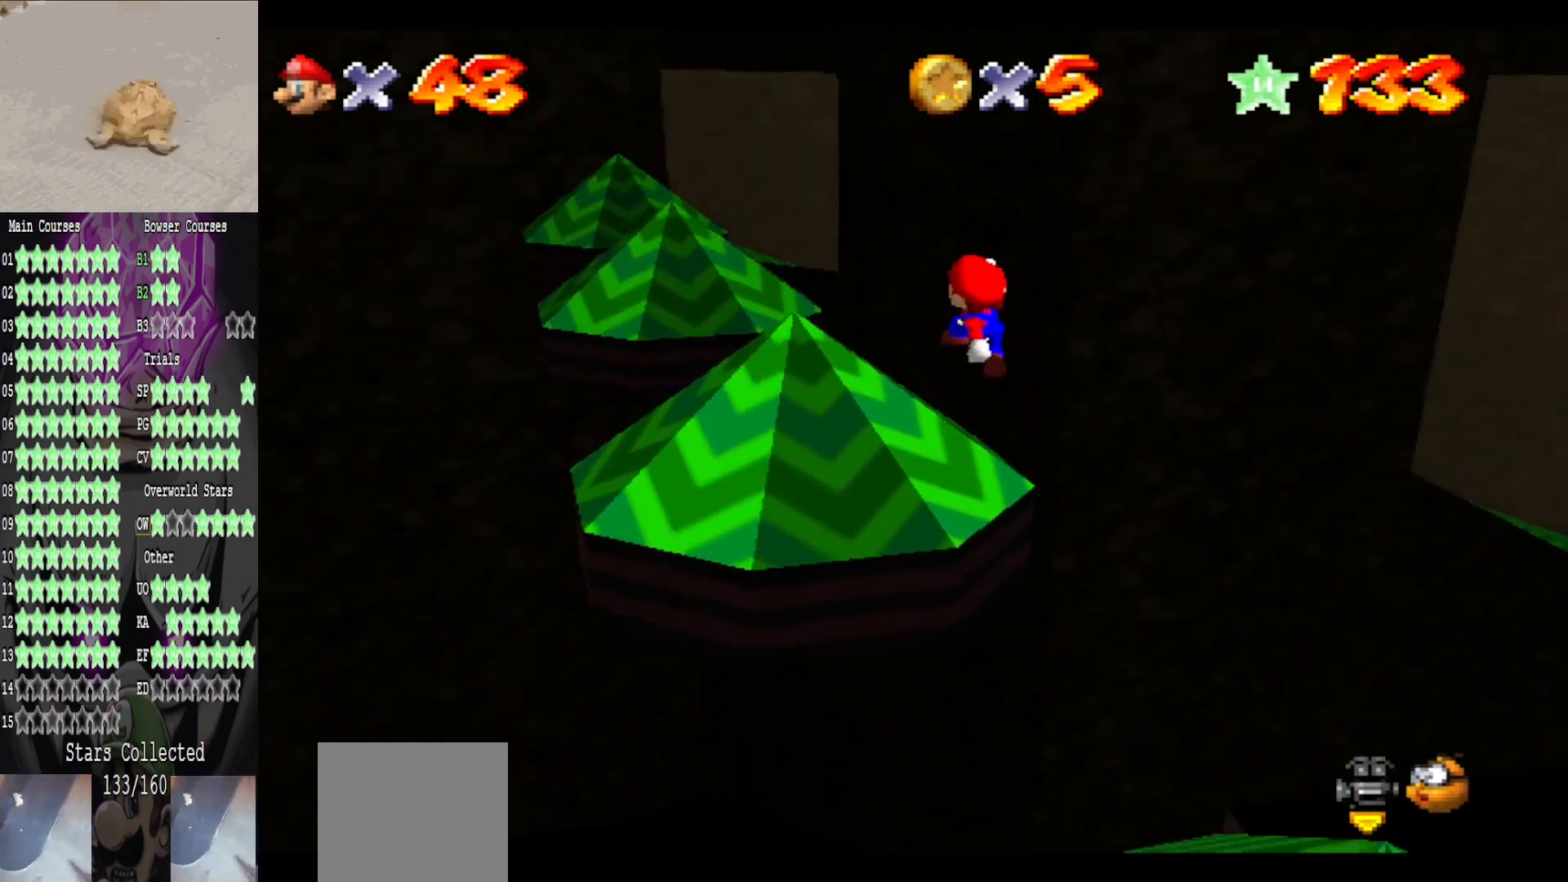
{"buttons": [], "left_stick": "center", "right_stick": "center", "events": [[200, "left_stick", "center"], [280, "B", "down"], [360, "left_stick", "up-left"], [400, "B", "up"], [520, "left_stick", "center"]]}
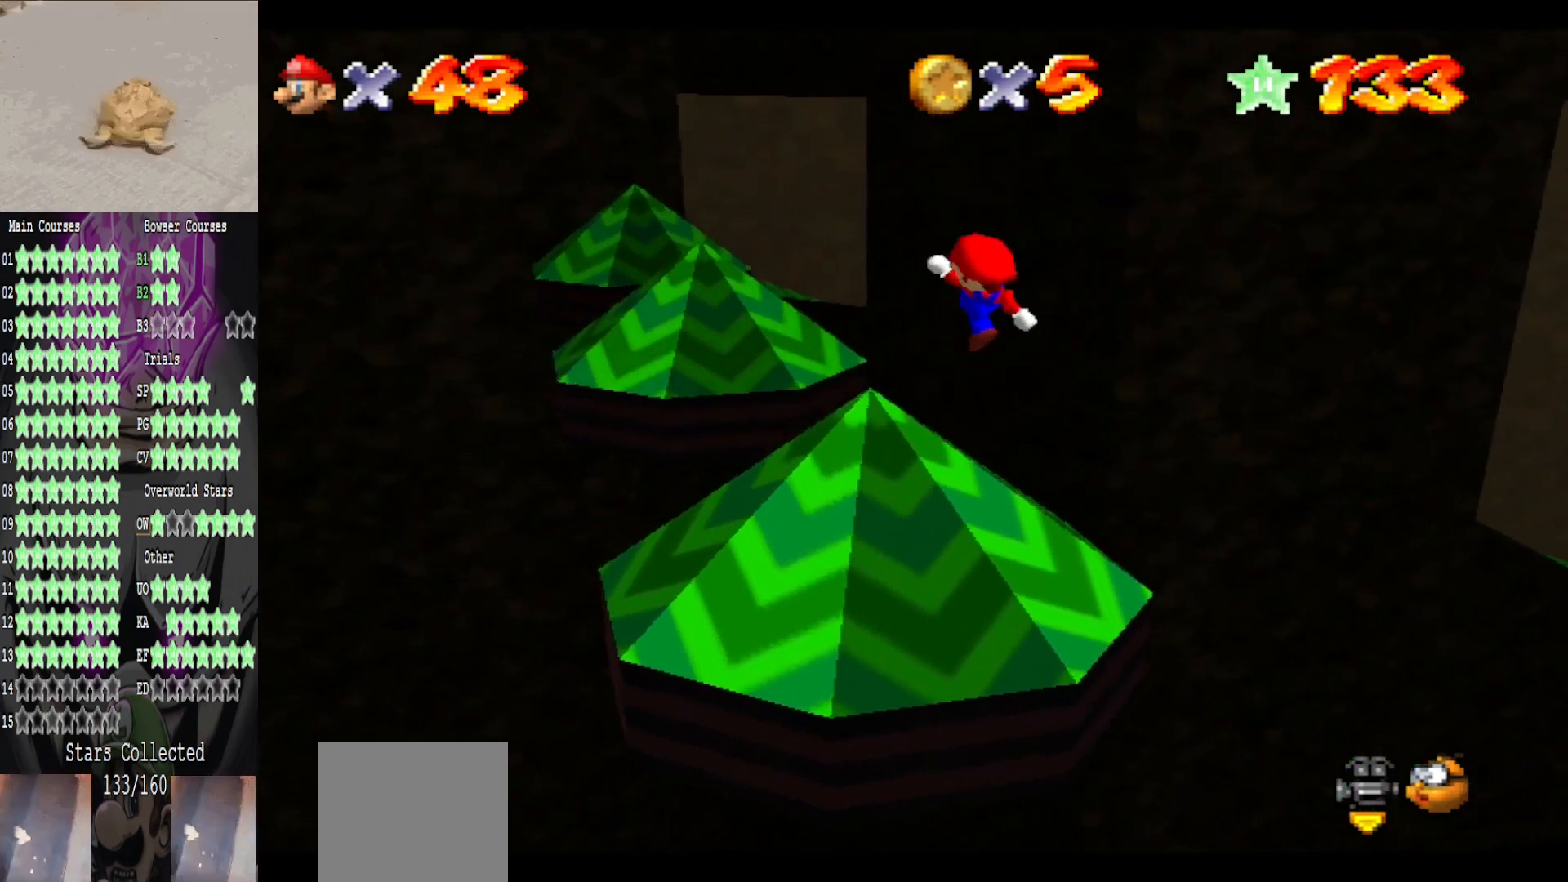
{"buttons": ["A"], "left_stick": "center", "right_stick": "center", "events": [[40, "left_stick", "up-left"], [440, "A", "down"], [480, "left_stick", "center"]]}
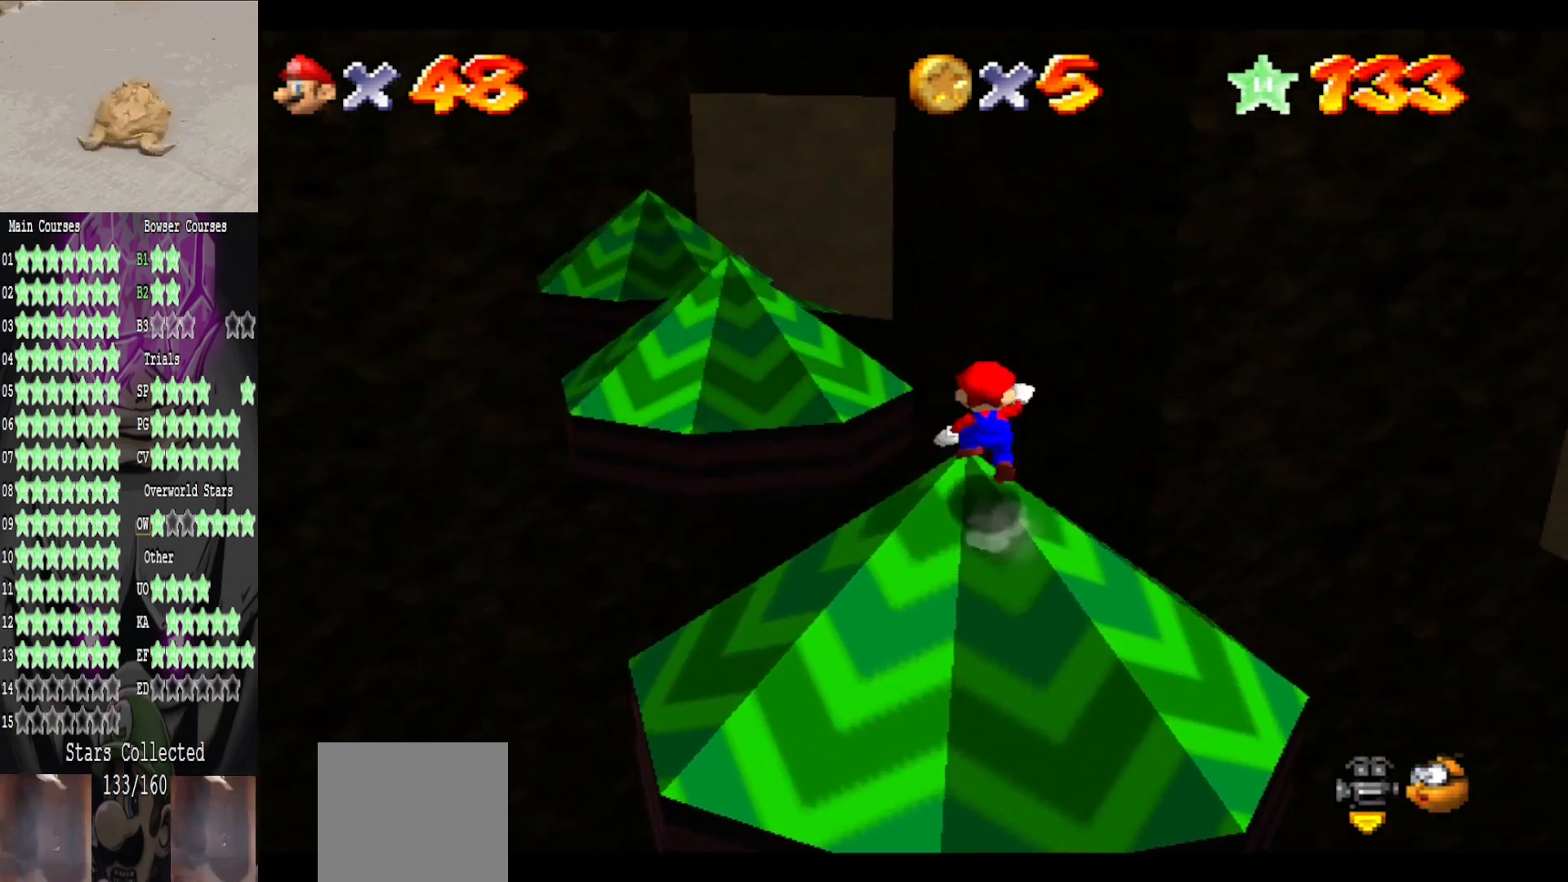
{"buttons": [], "left_stick": "up", "right_stick": "center", "events": [[40, "A", "up"], [80, "left_stick", "down"], [360, "left_stick", "center"], [520, "left_stick", "up"]]}
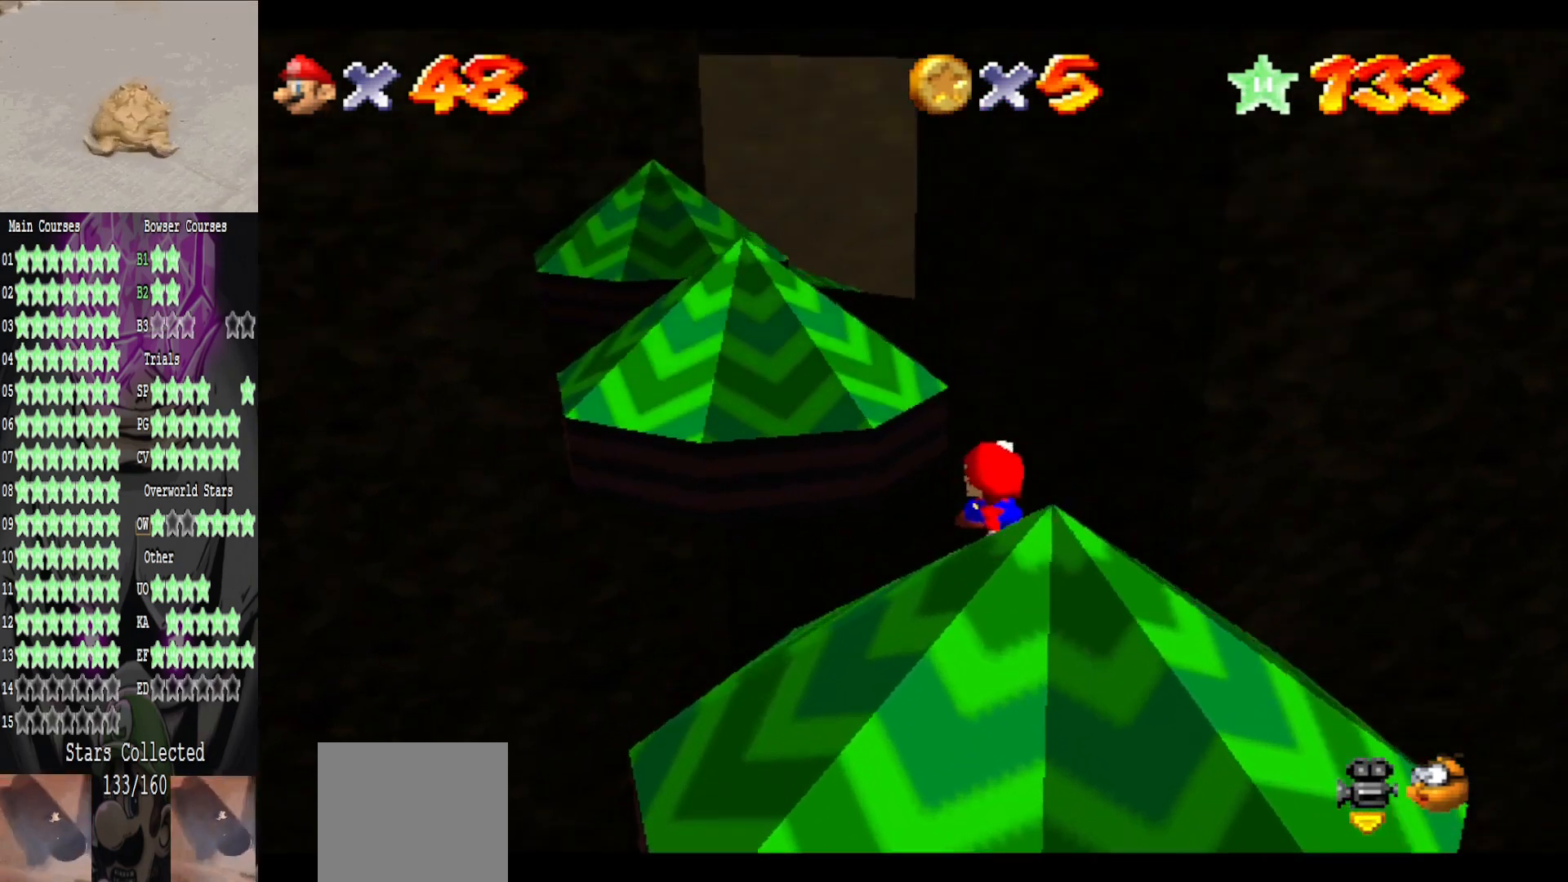
{"buttons": ["A"], "left_stick": "center", "right_stick": "center", "events": [[240, "A", "down"], [440, "left_stick", "center"]]}
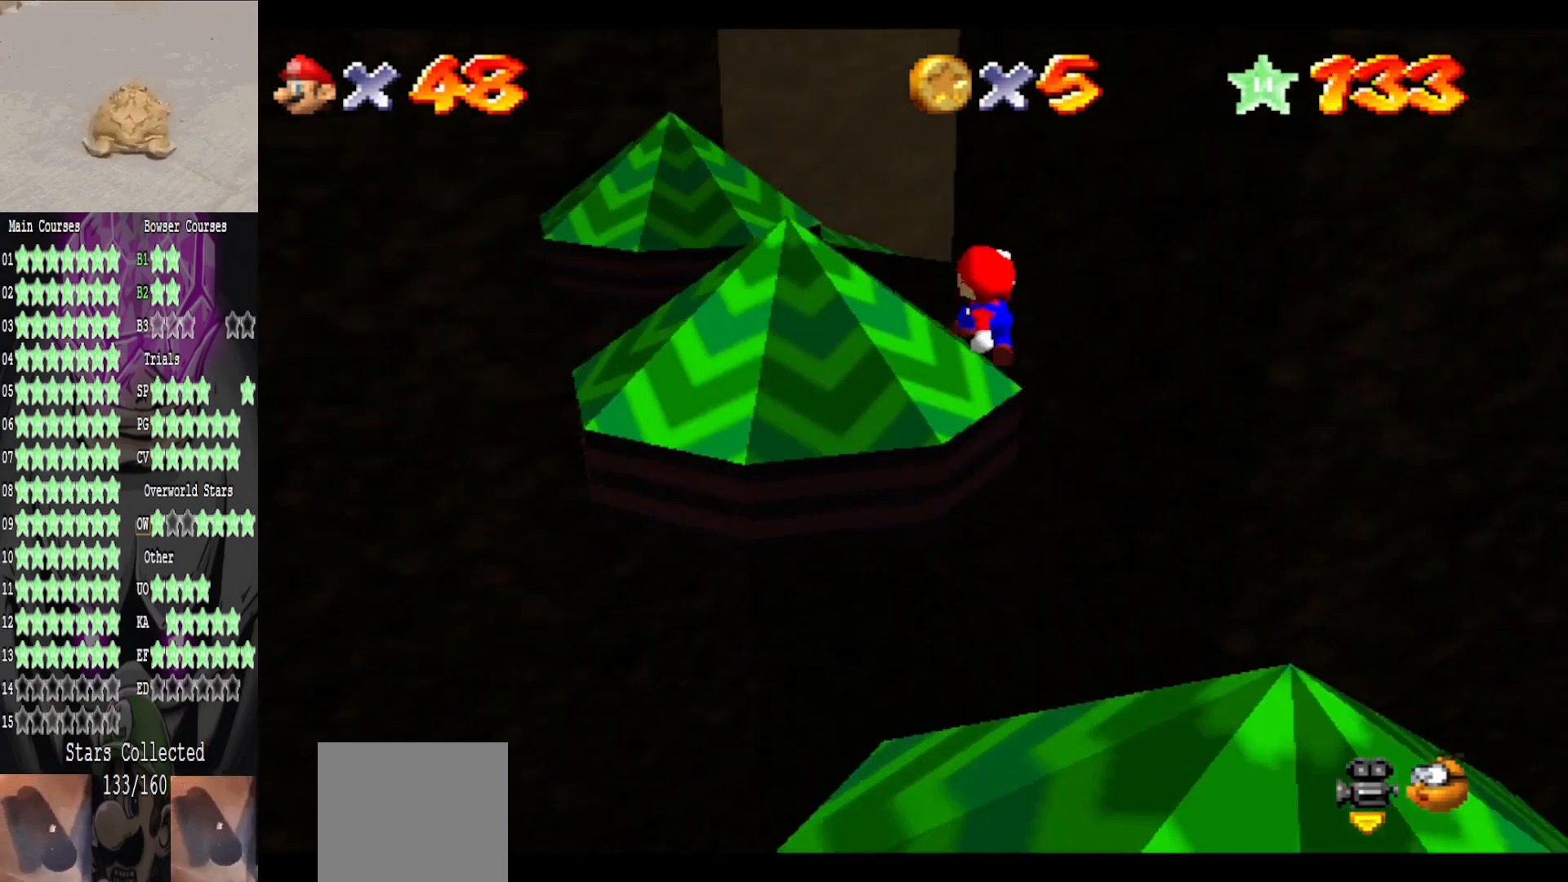
{"buttons": [], "left_stick": "center", "right_stick": "center", "events": [[80, "A", "up"], [80, "left_stick", "down"], [400, "B", "down"], [400, "left_stick", "up-left"], [480, "left_stick", "center"], [520, "B", "up"]]}
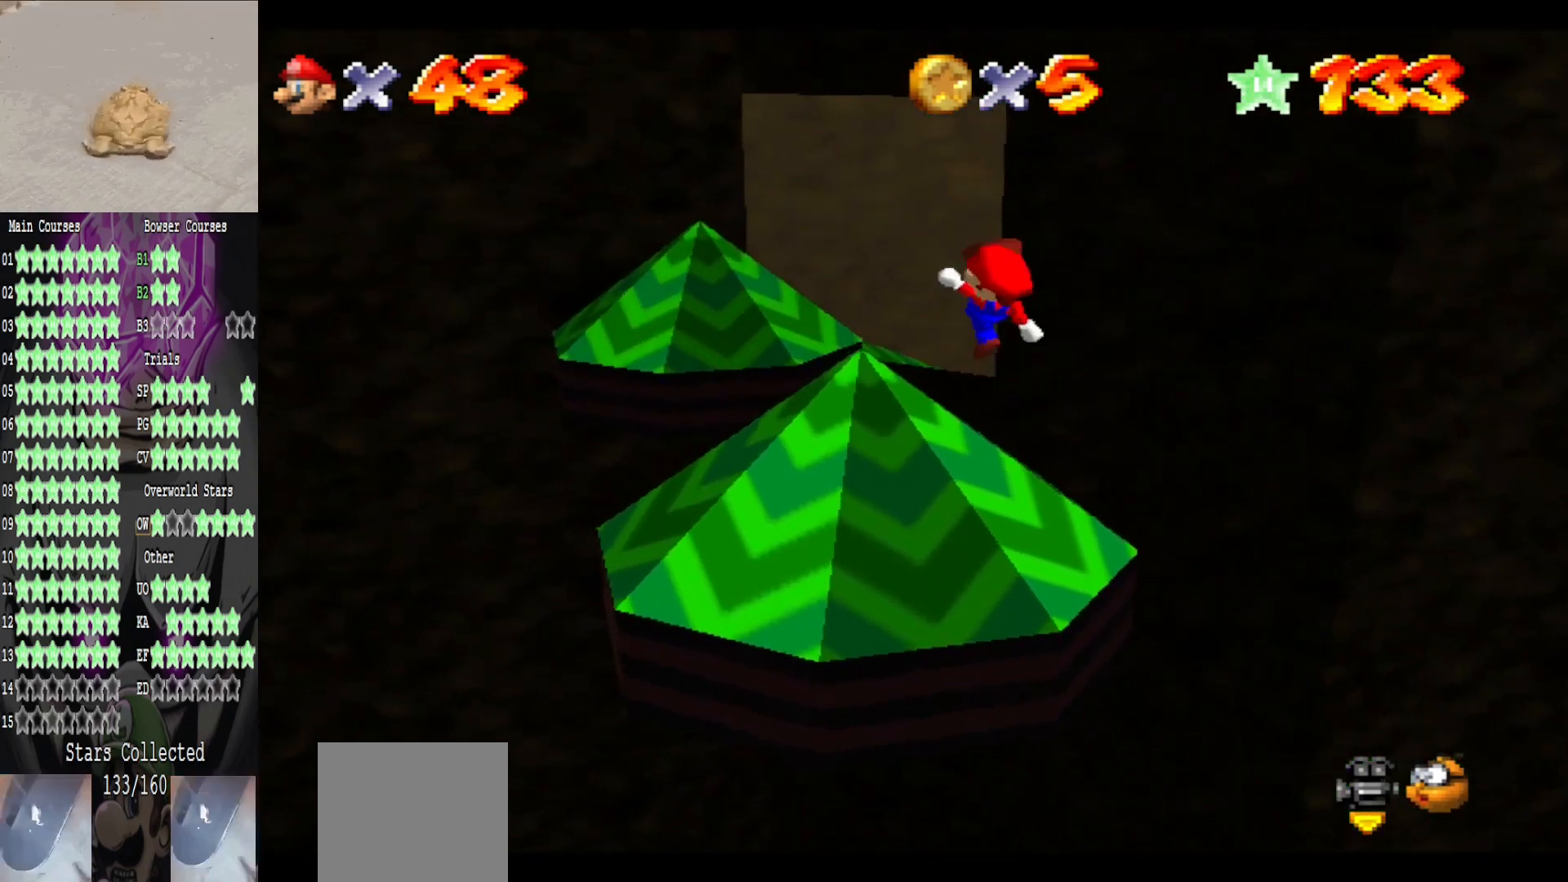
{"buttons": [], "left_stick": "up", "right_stick": "center", "events": [[120, "left_stick", "left"], [200, "left_stick", "up-left"], [480, "left_stick", "up"]]}
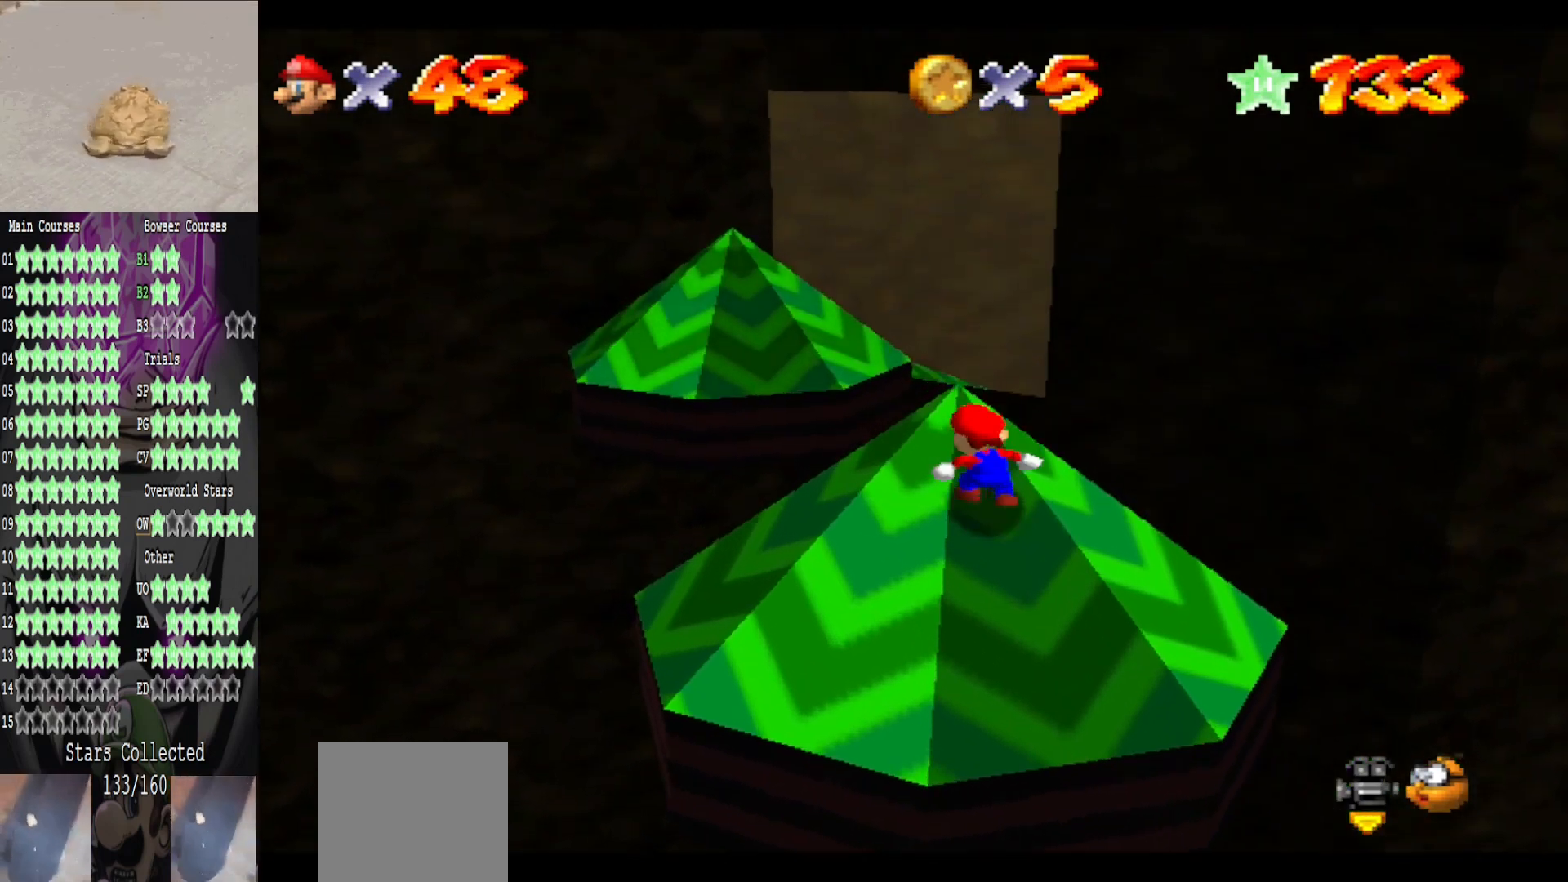
{"buttons": [], "left_stick": "center", "right_stick": "center", "events": [[80, "A", "down"], [160, "A", "up"], [200, "left_stick", "center"], [280, "left_stick", "down-right"], [520, "left_stick", "center"]]}
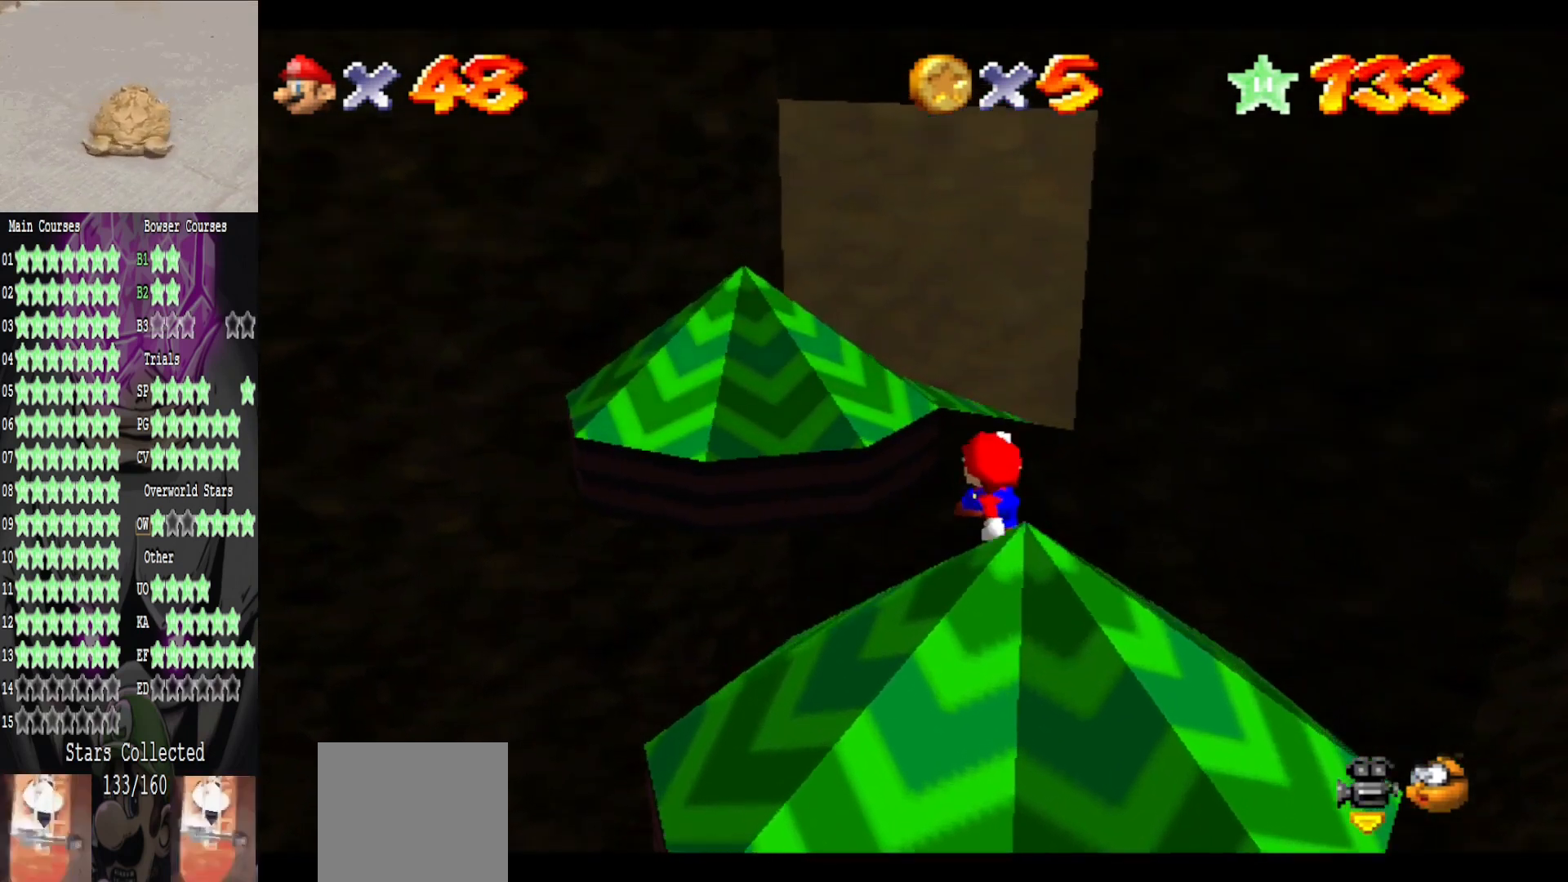
{"buttons": ["A"], "left_stick": "up-left", "right_stick": "center", "events": [[40, "left_stick", "up-left"], [280, "A", "down"]]}
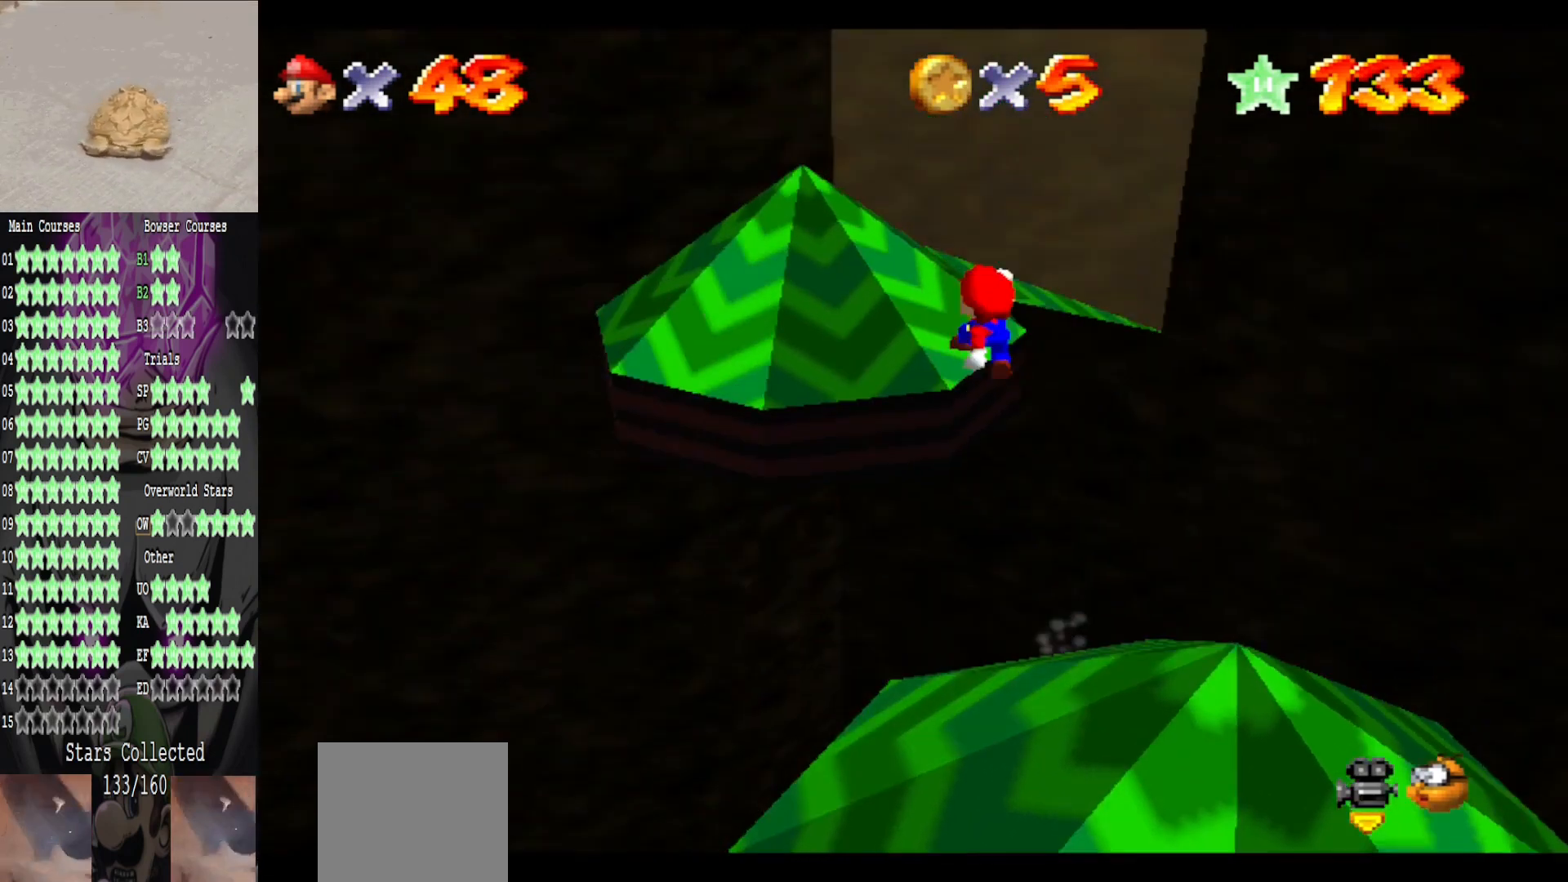
{"buttons": ["B"], "left_stick": "down", "right_stick": "center", "events": [[40, "left_stick", "center"], [160, "A", "up"], [160, "left_stick", "down"], [520, "B", "down"]]}
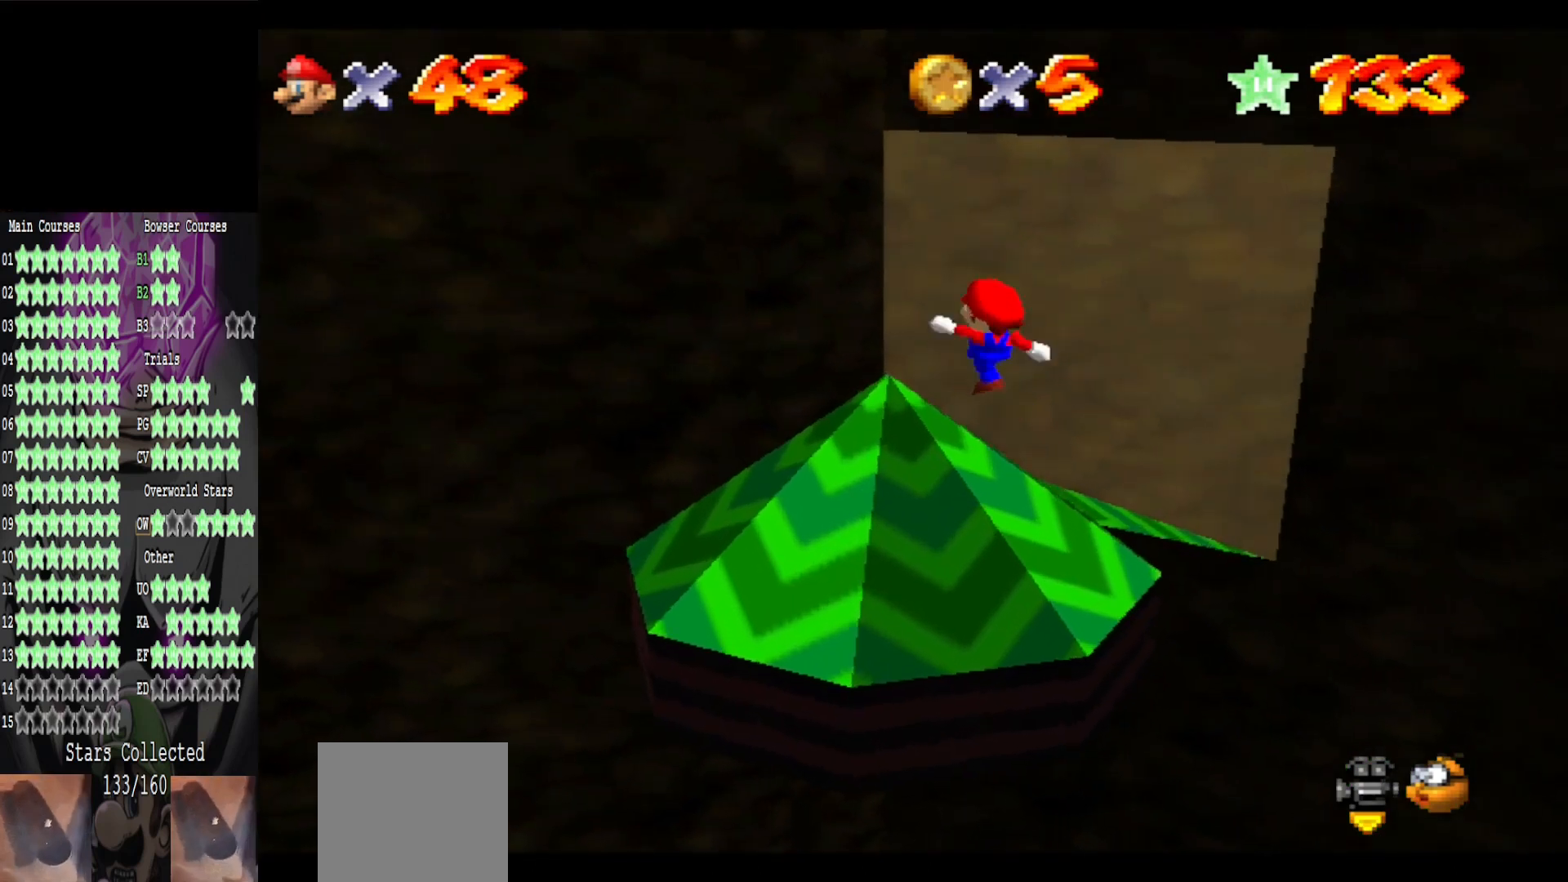
{"buttons": [], "left_stick": "up", "right_stick": "center", "events": [[40, "left_stick", "center"], [120, "B", "up"], [320, "left_stick", "up"]]}
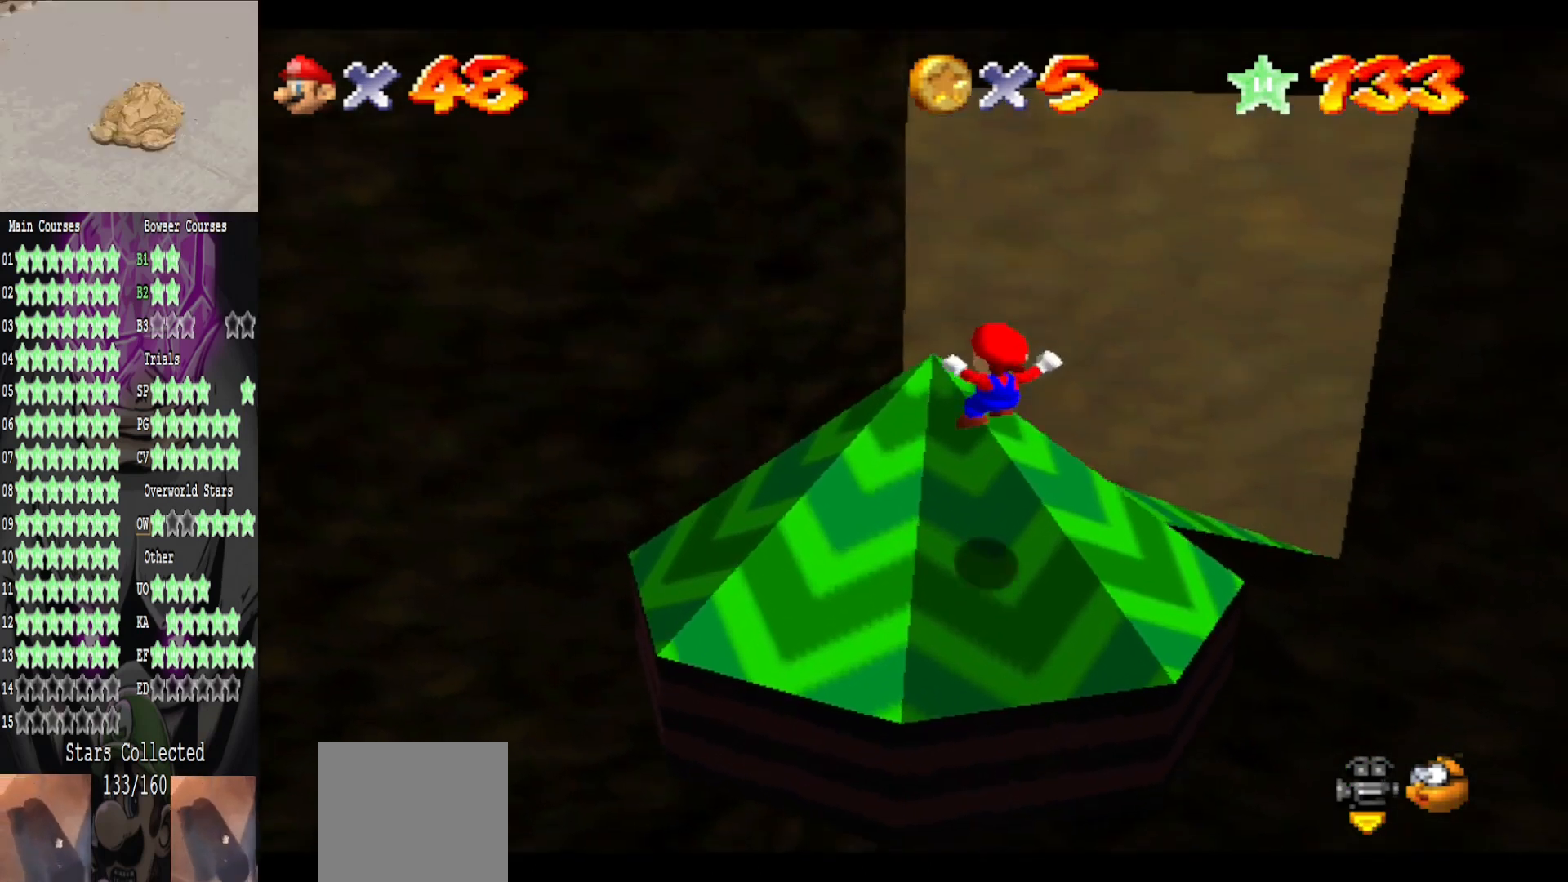
{"buttons": ["A"], "left_stick": "up", "right_stick": "center", "events": [[320, "A", "down"]]}
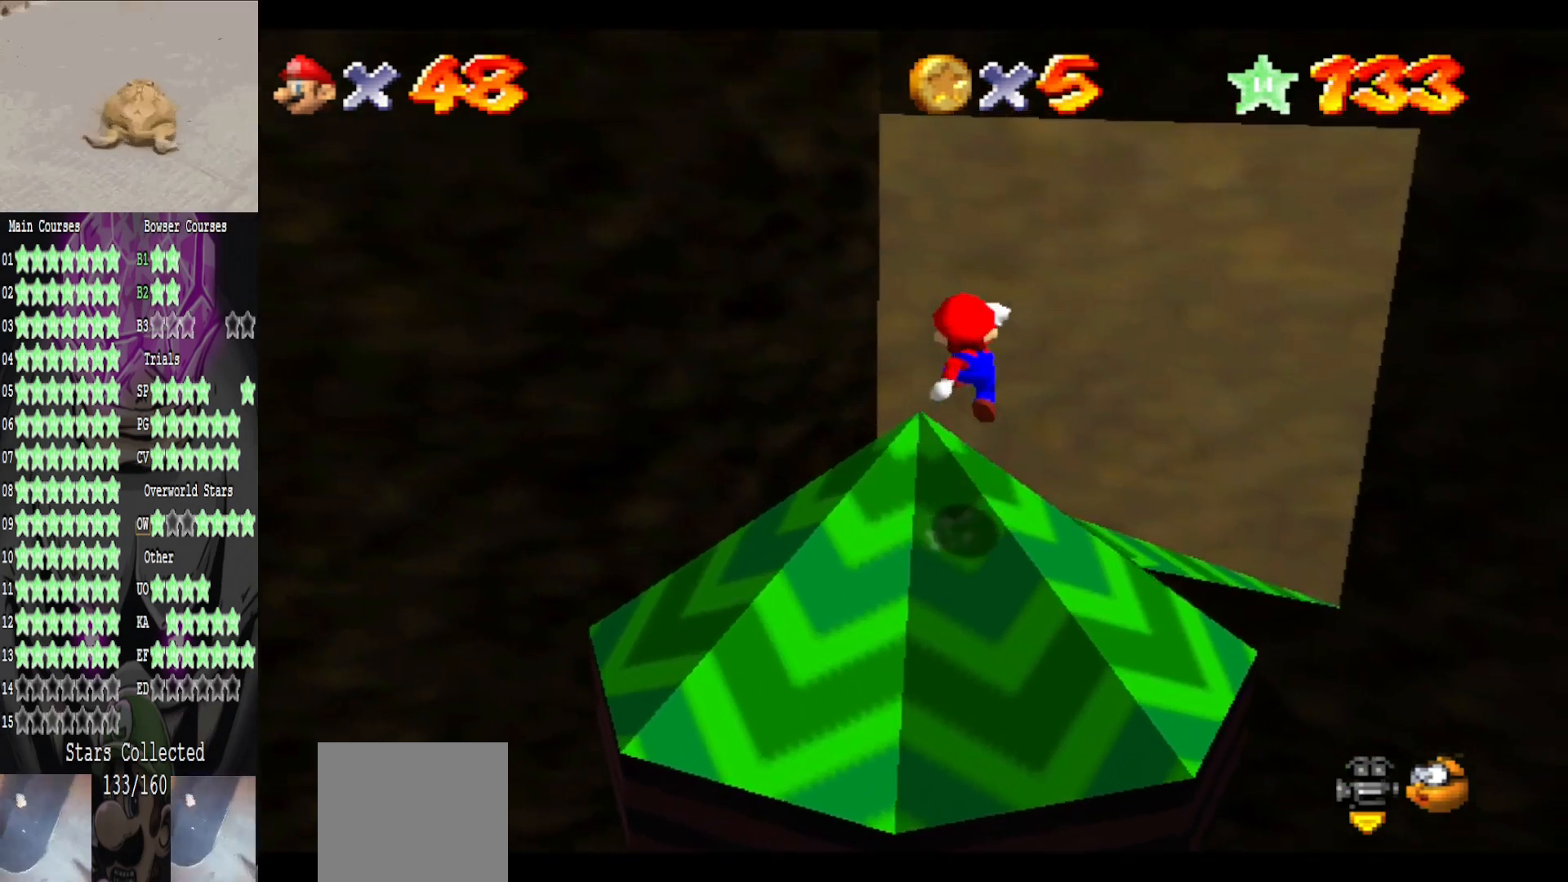
{"buttons": [], "left_stick": "down-left", "right_stick": "center", "events": [[40, "B", "down"], [120, "A", "up"], [200, "B", "up"], [240, "left_stick", "down-left"]]}
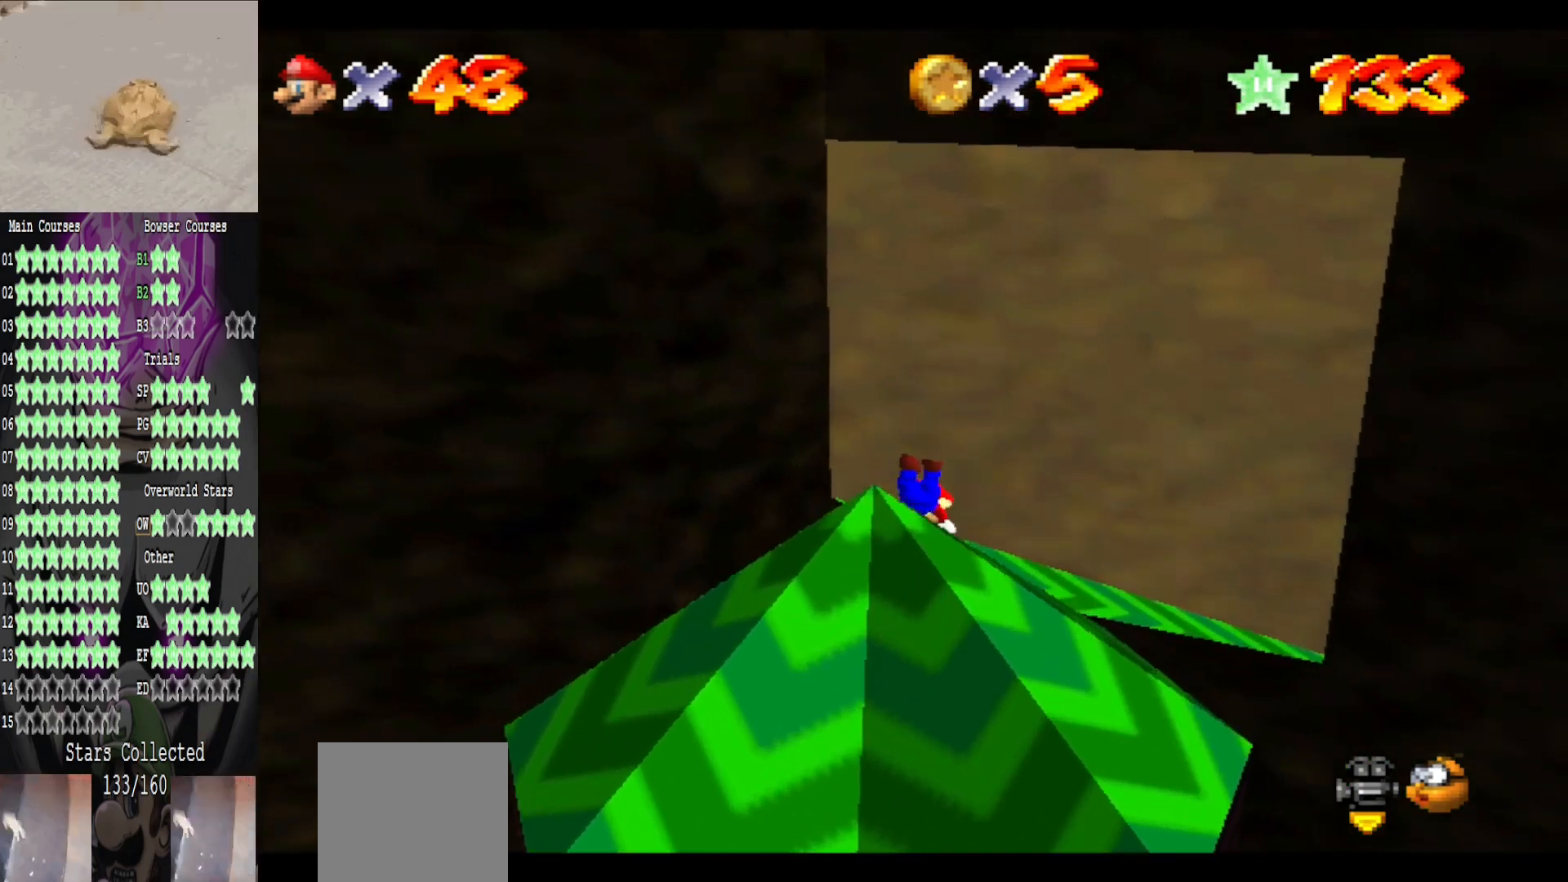
{"buttons": ["A"], "left_stick": "up-right", "right_stick": "center", "events": [[80, "left_stick", "up-right"], [360, "A", "down"]]}
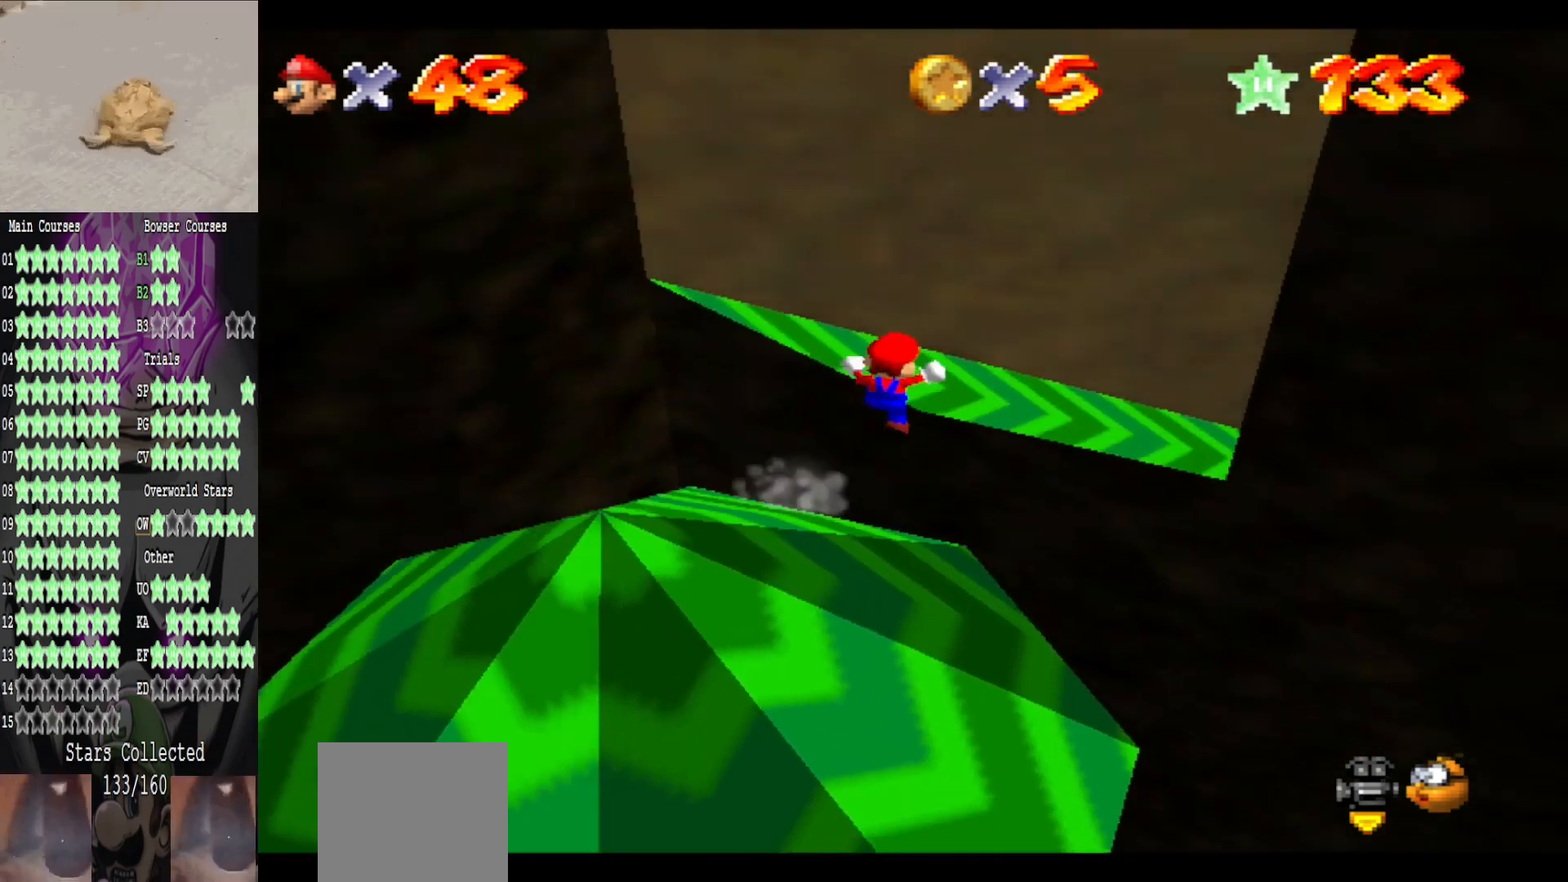
{"buttons": [], "left_stick": "down-right", "right_stick": "center", "events": [[40, "A", "up"], [120, "left_stick", "right"], [240, "left_stick", "down-right"]]}
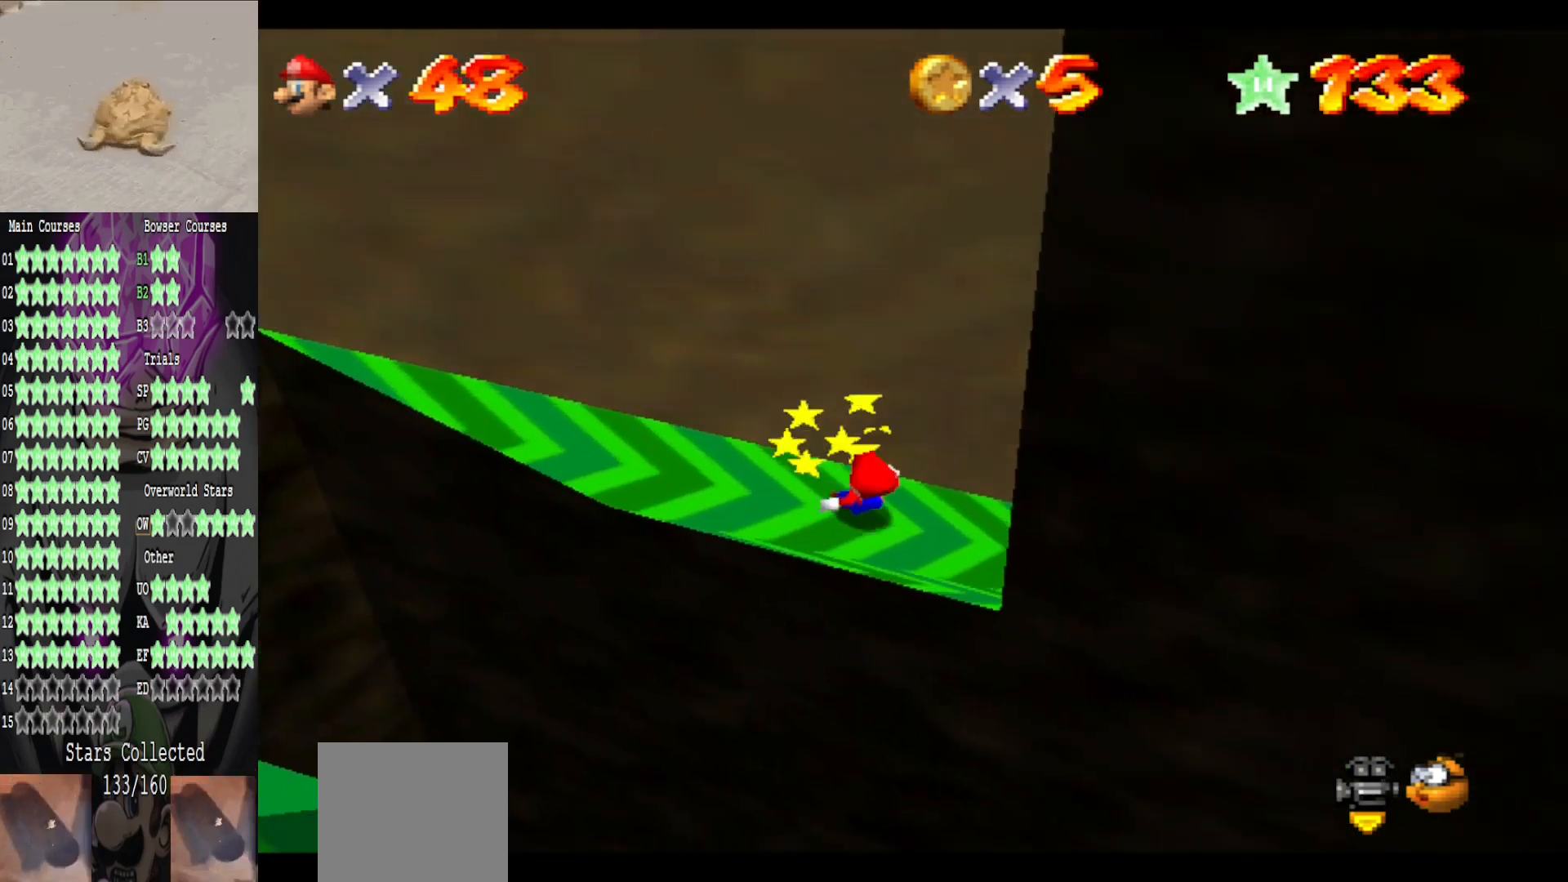
{"buttons": [], "left_stick": "center", "right_stick": "center", "events": [[40, "right_stick", "left"], [160, "left_stick", "up"], [200, "right_stick", "center"], [280, "right_stick", "left"], [440, "left_stick", "center"], [440, "right_stick", "center"]]}
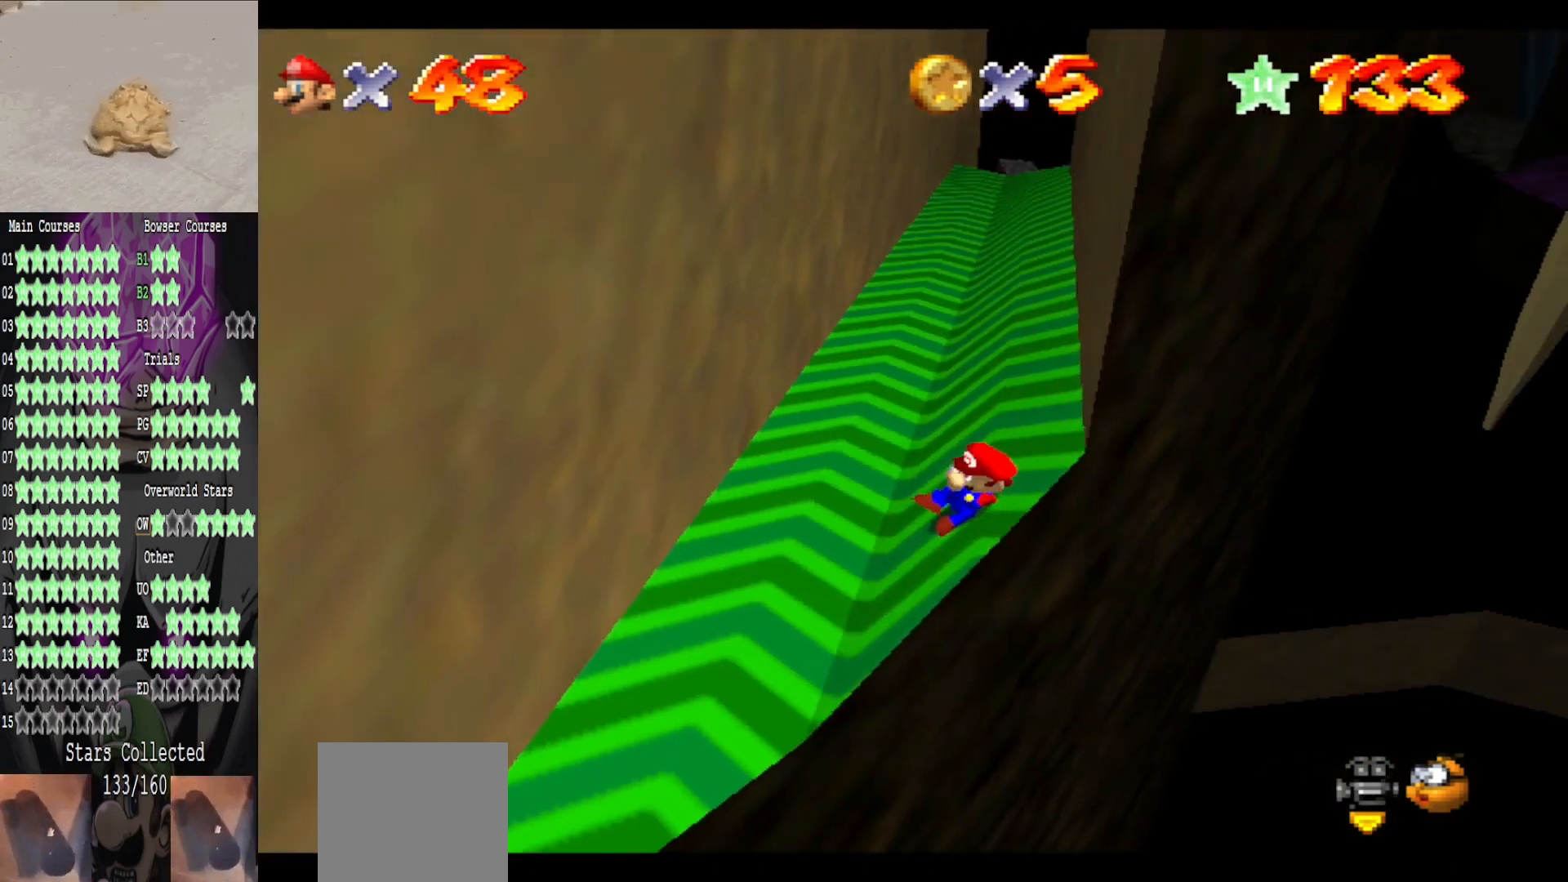
{"buttons": [], "left_stick": "up-right", "right_stick": "center", "events": [[160, "left_stick", "up-right"]]}
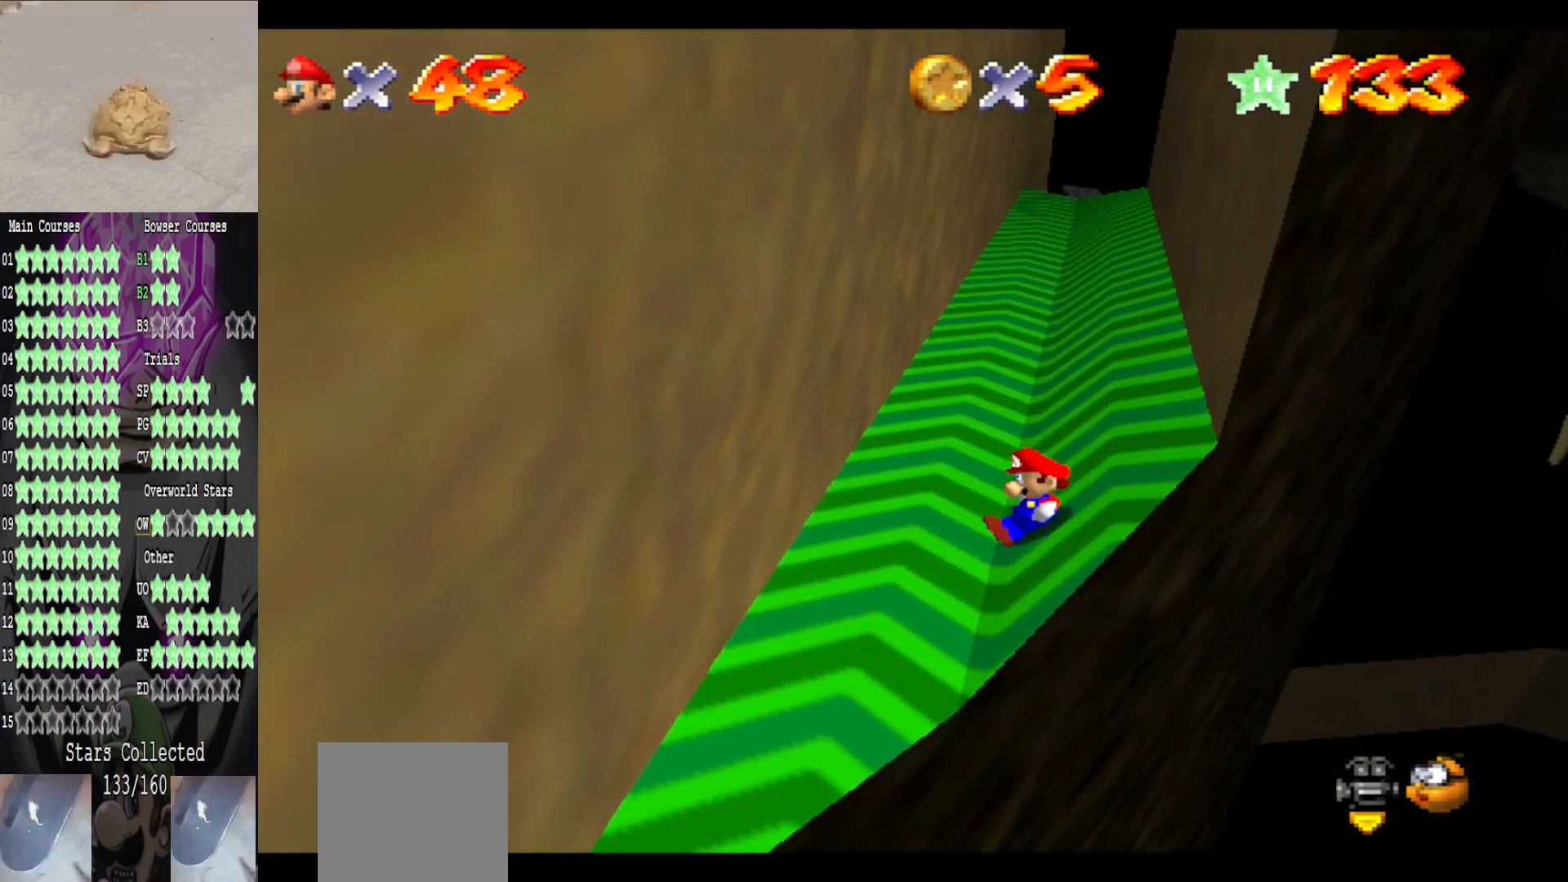
{"buttons": [], "left_stick": "up-right", "right_stick": "center", "events": []}